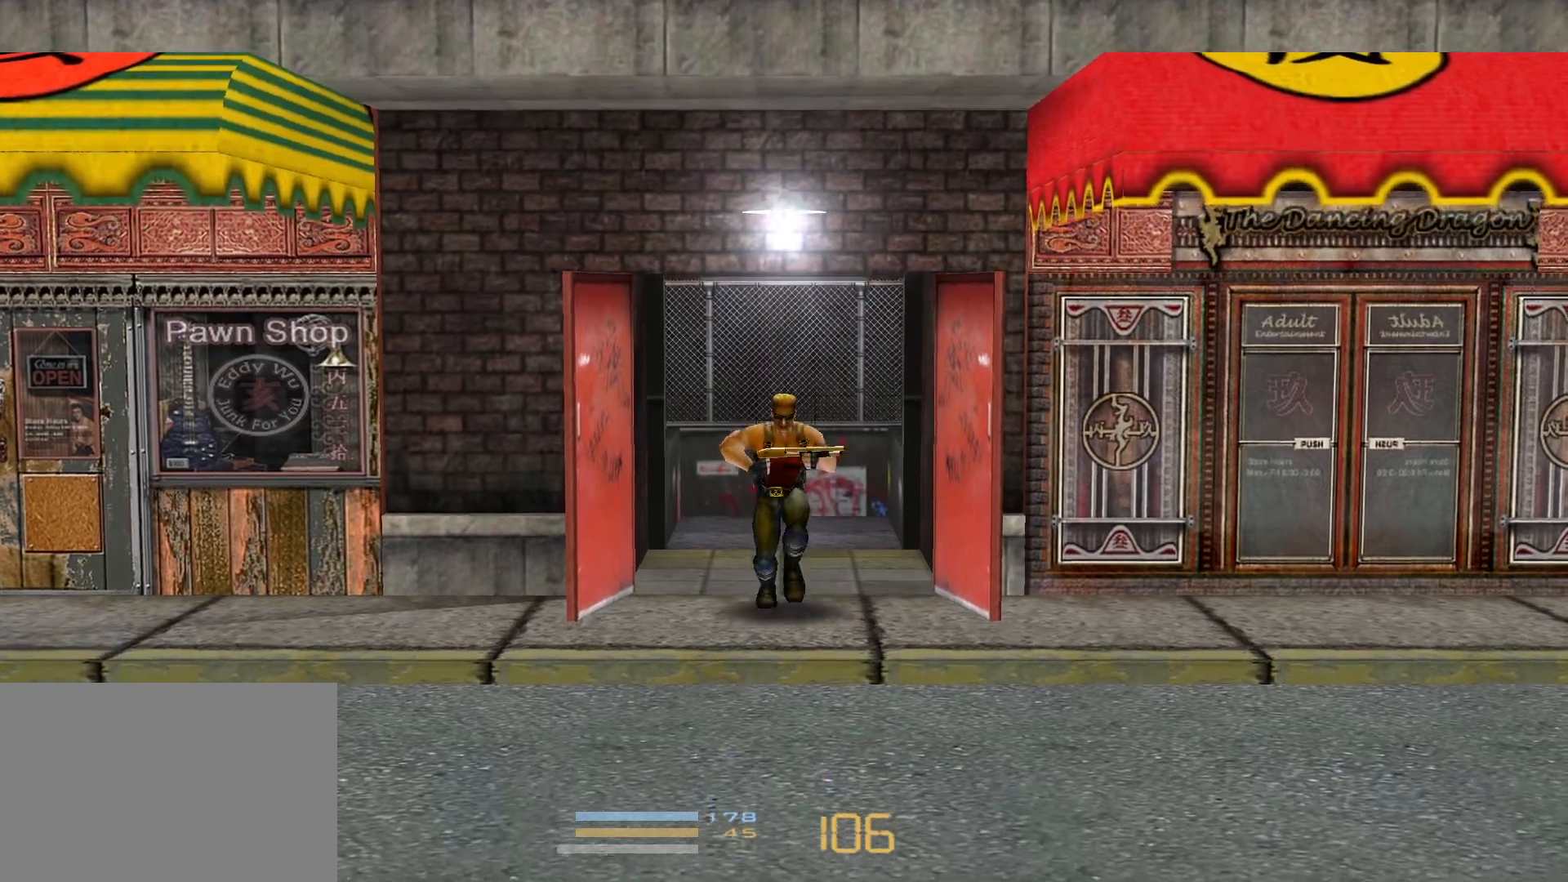
Gameplay with keyboard; each line is a JSON object with the keys held at the frame after it. "events" lists presses ("down") and releases ("up") of "1", "2", "3", "4", "5", "6", "7", "down", "jump", "kick", "left", "nweap", "pipebomb", "pweap", "right", "shoot" and "up" between this image and that frame as [ms after this image, input, new state], when the widget could be followed in between. No other keys are recorded. Mouse input is not recorded. Key names are as the overlay labels them; some are game actions (e.g. jump) rather than physical keys.
{"keys": ["right"], "events": []}
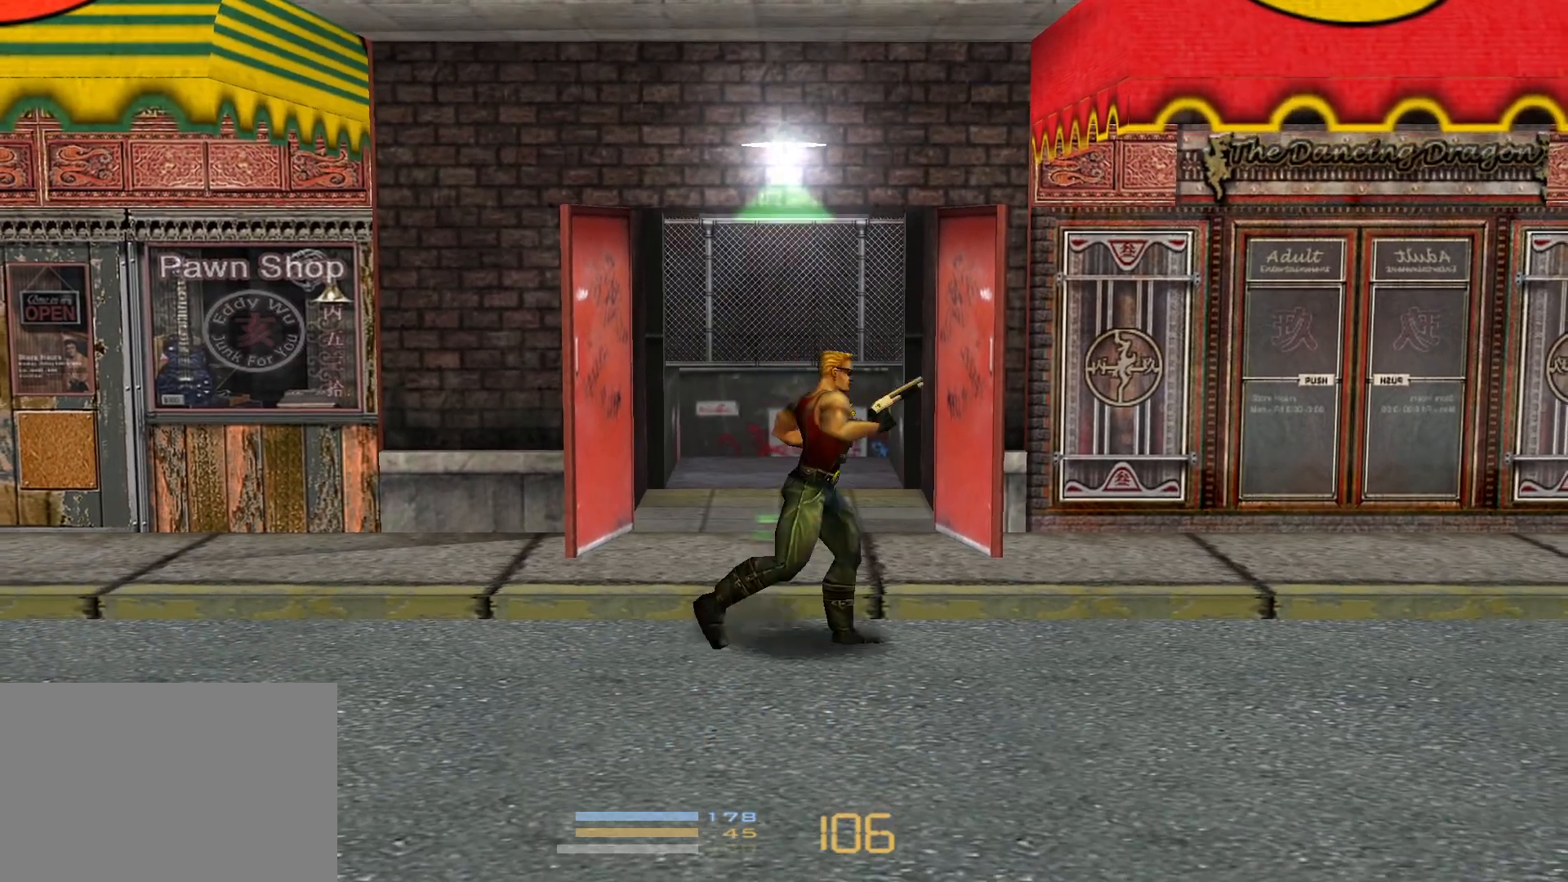
{"keys": ["right"], "events": [[183, "pipebomb", "down"], [283, "pipebomb", "up"]]}
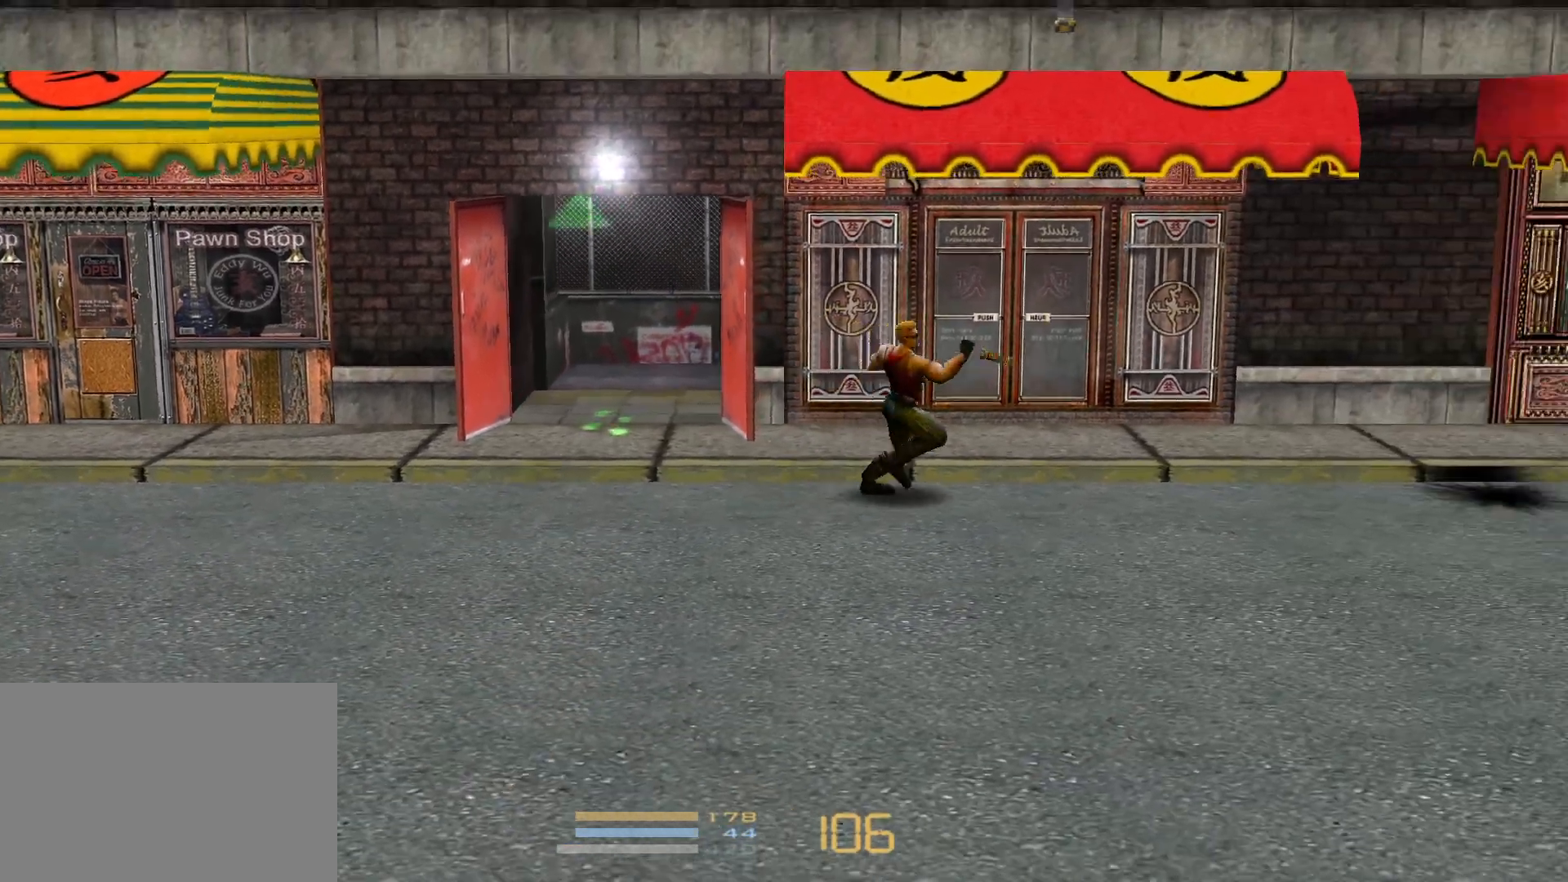
{"keys": ["right"], "events": []}
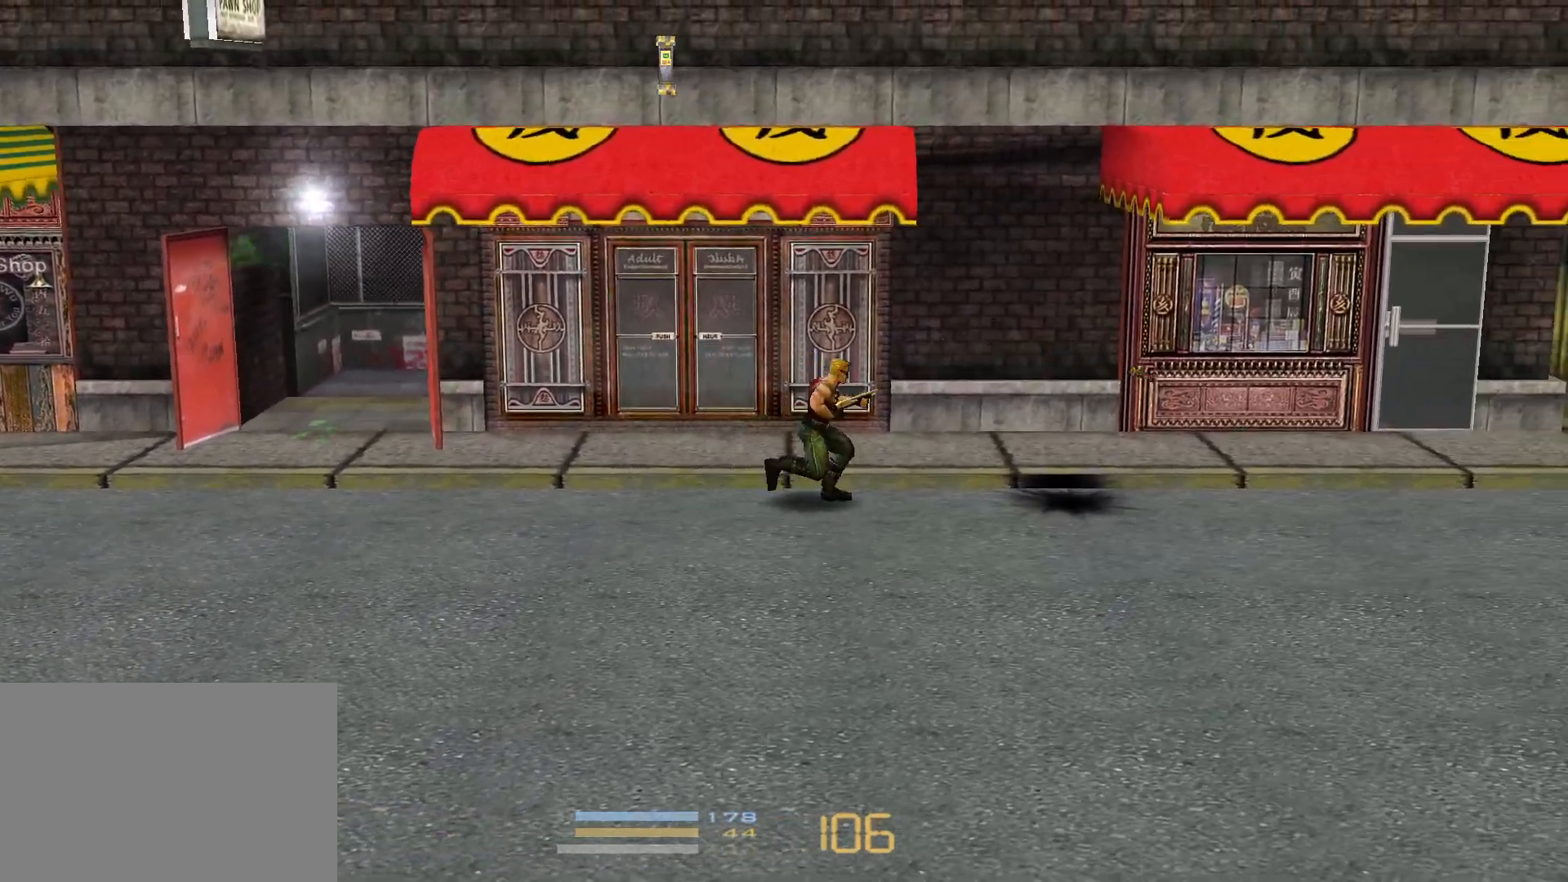
{"keys": ["right"], "events": [[267, "pipebomb", "down"], [400, "pipebomb", "up"]]}
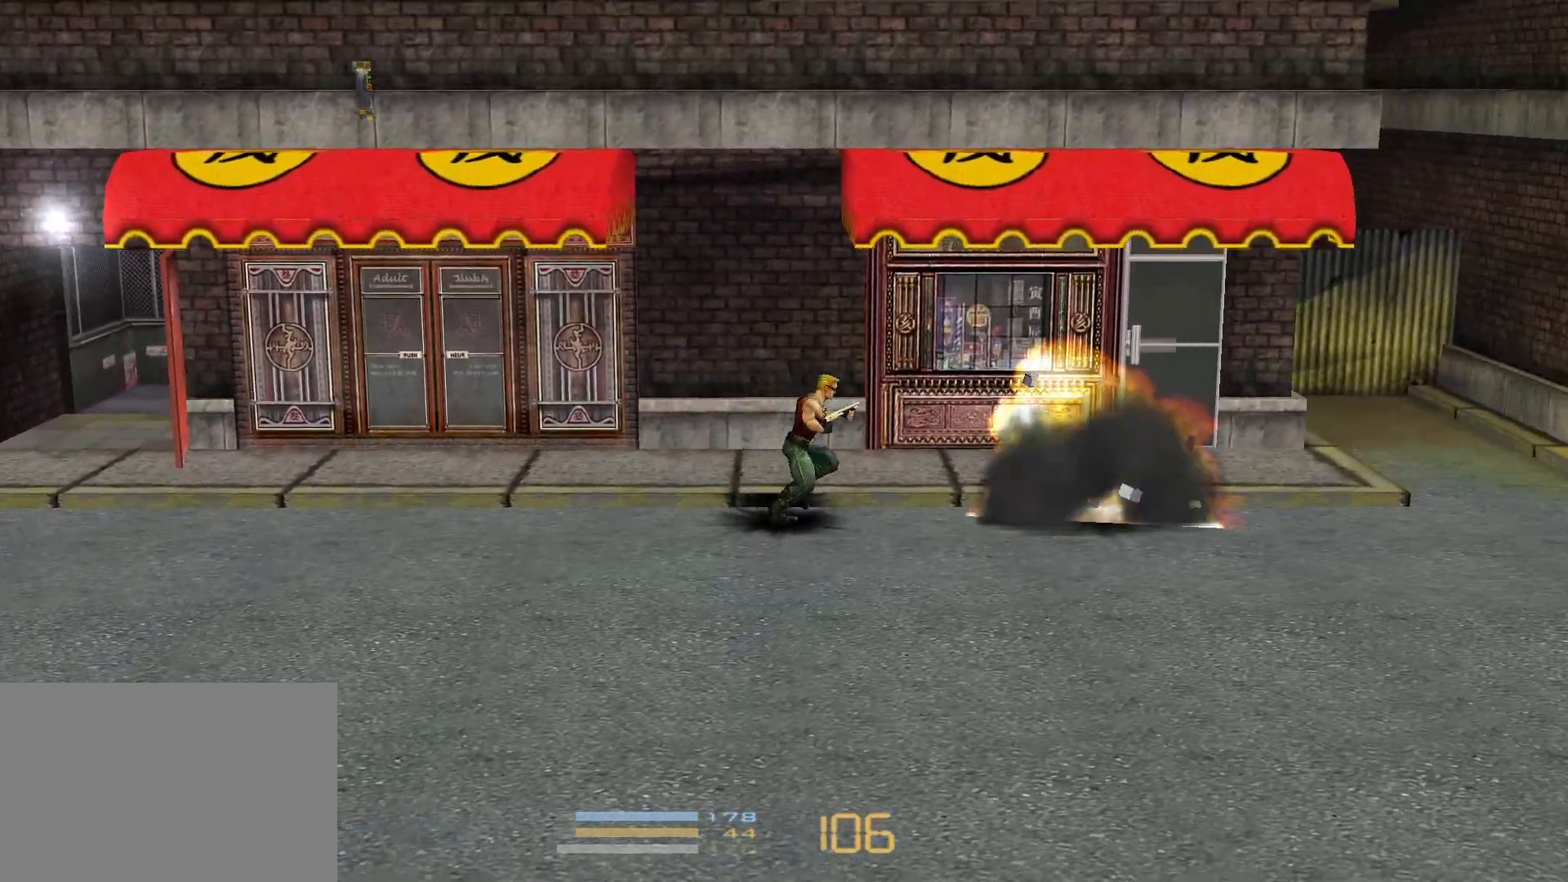
{"keys": ["right"], "events": []}
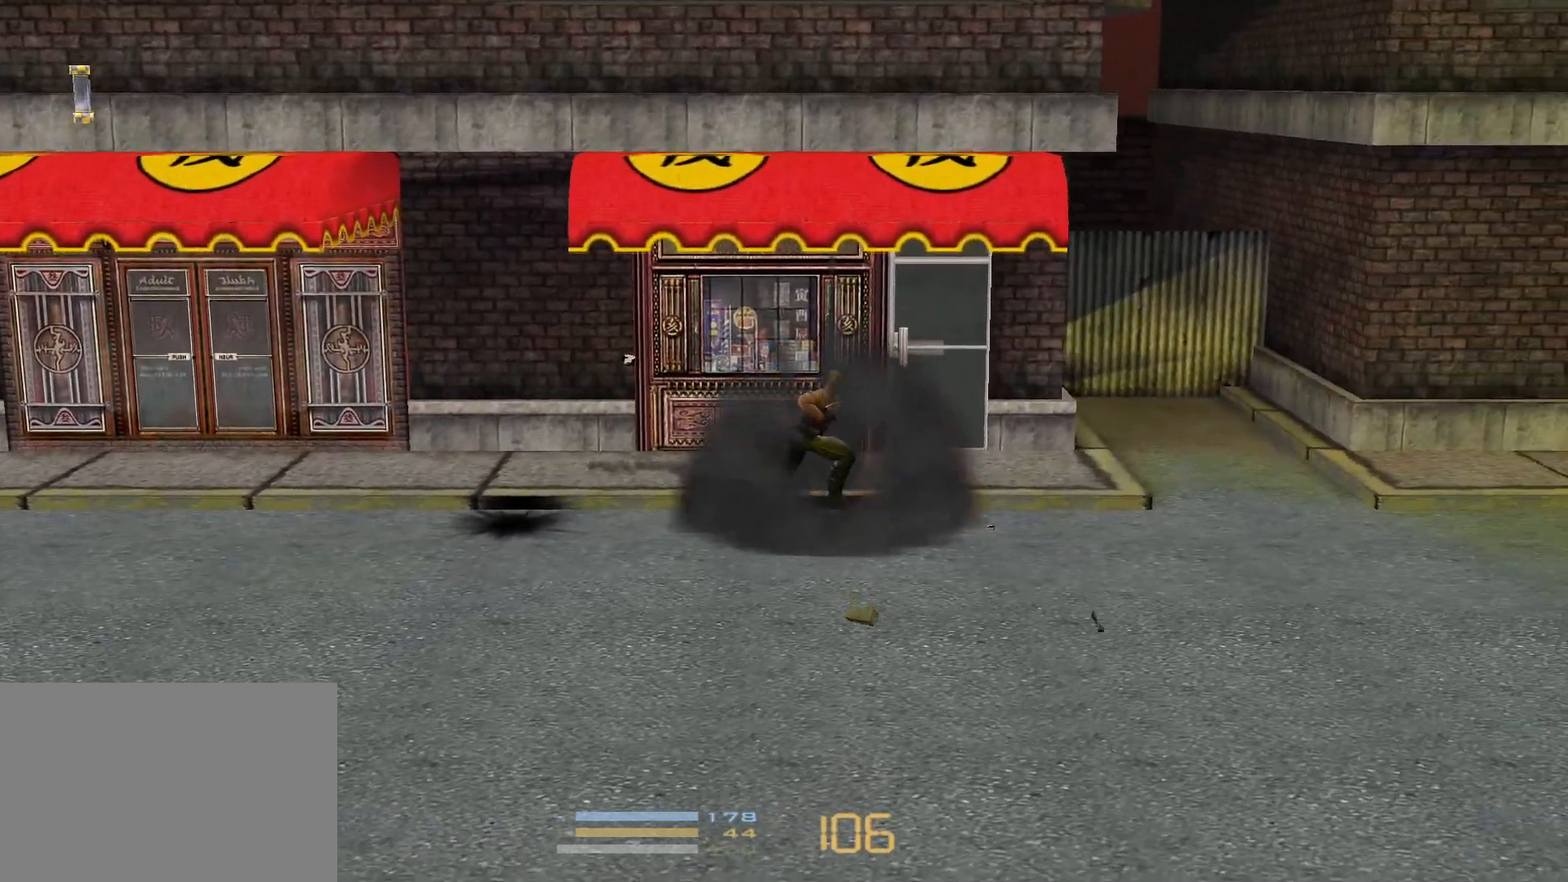
{"keys": ["right"], "events": []}
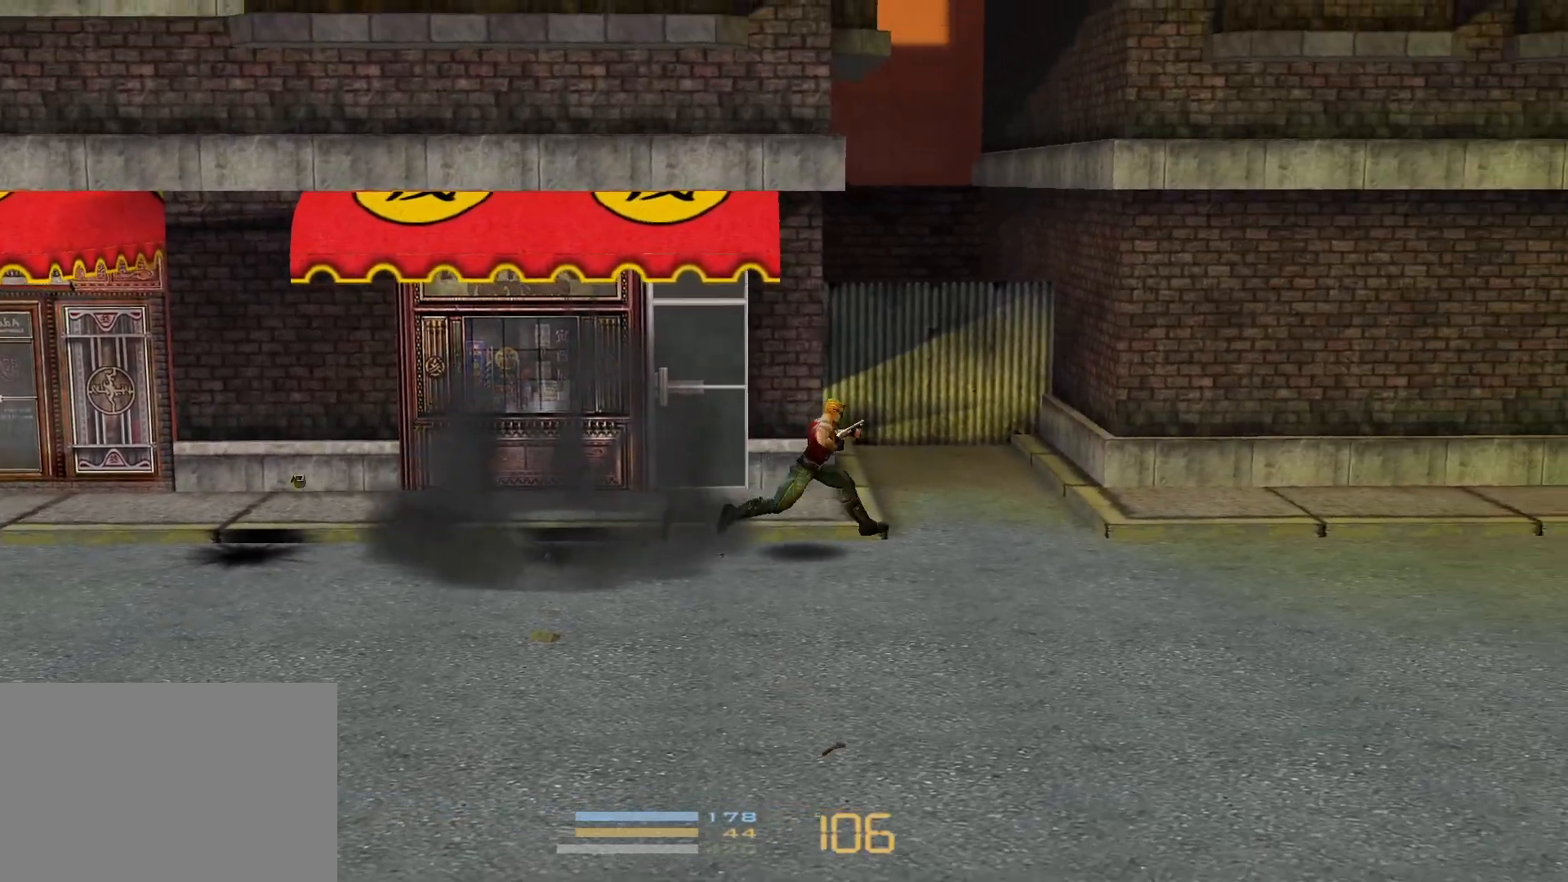
{"keys": ["right"], "events": []}
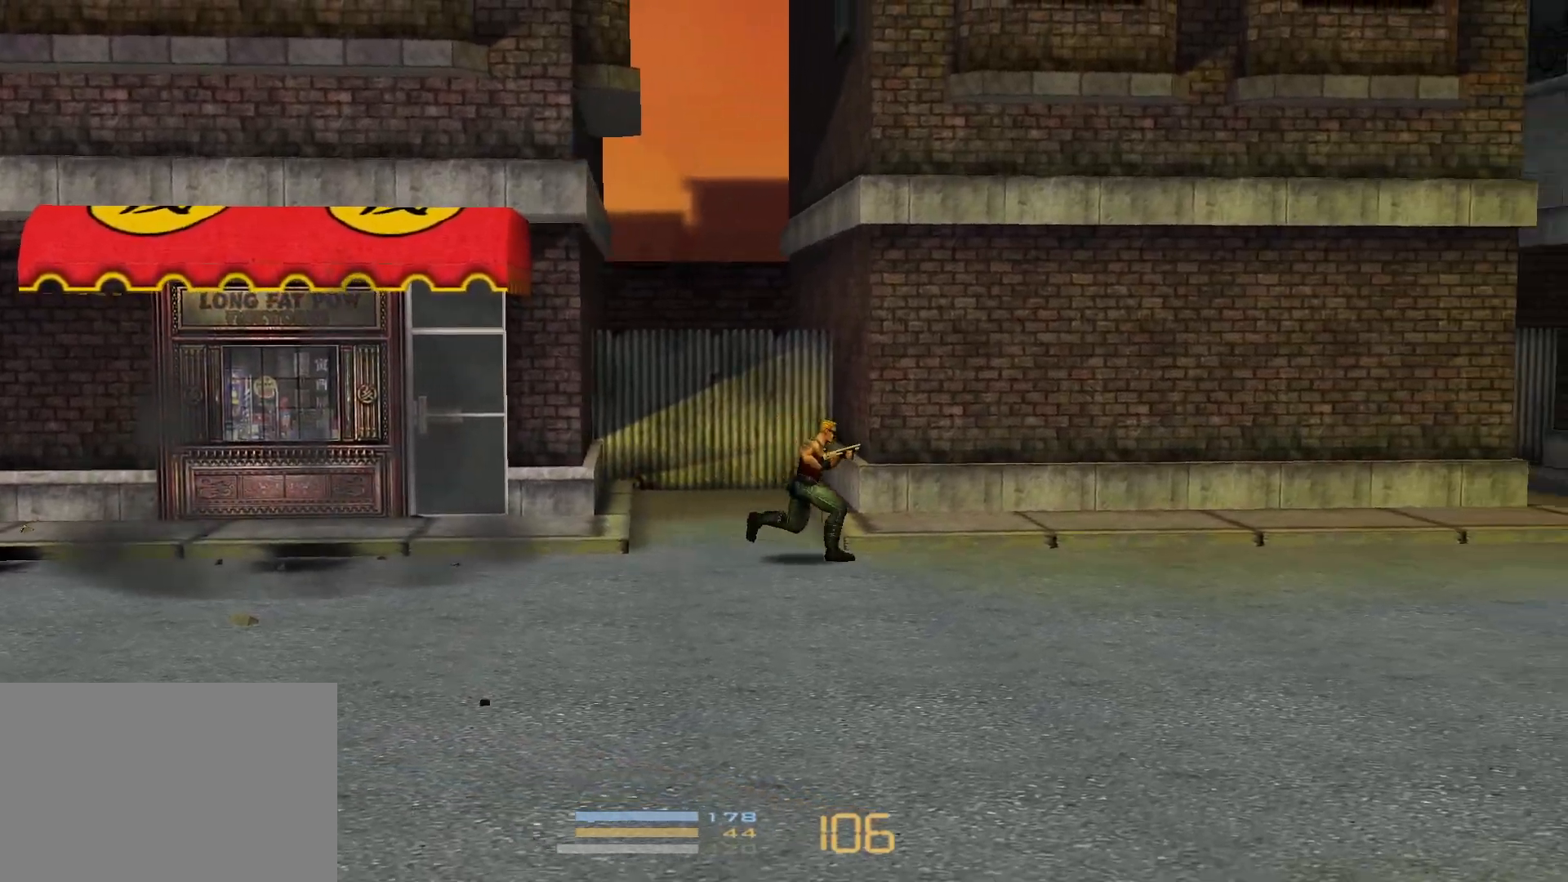
{"keys": ["right"], "events": []}
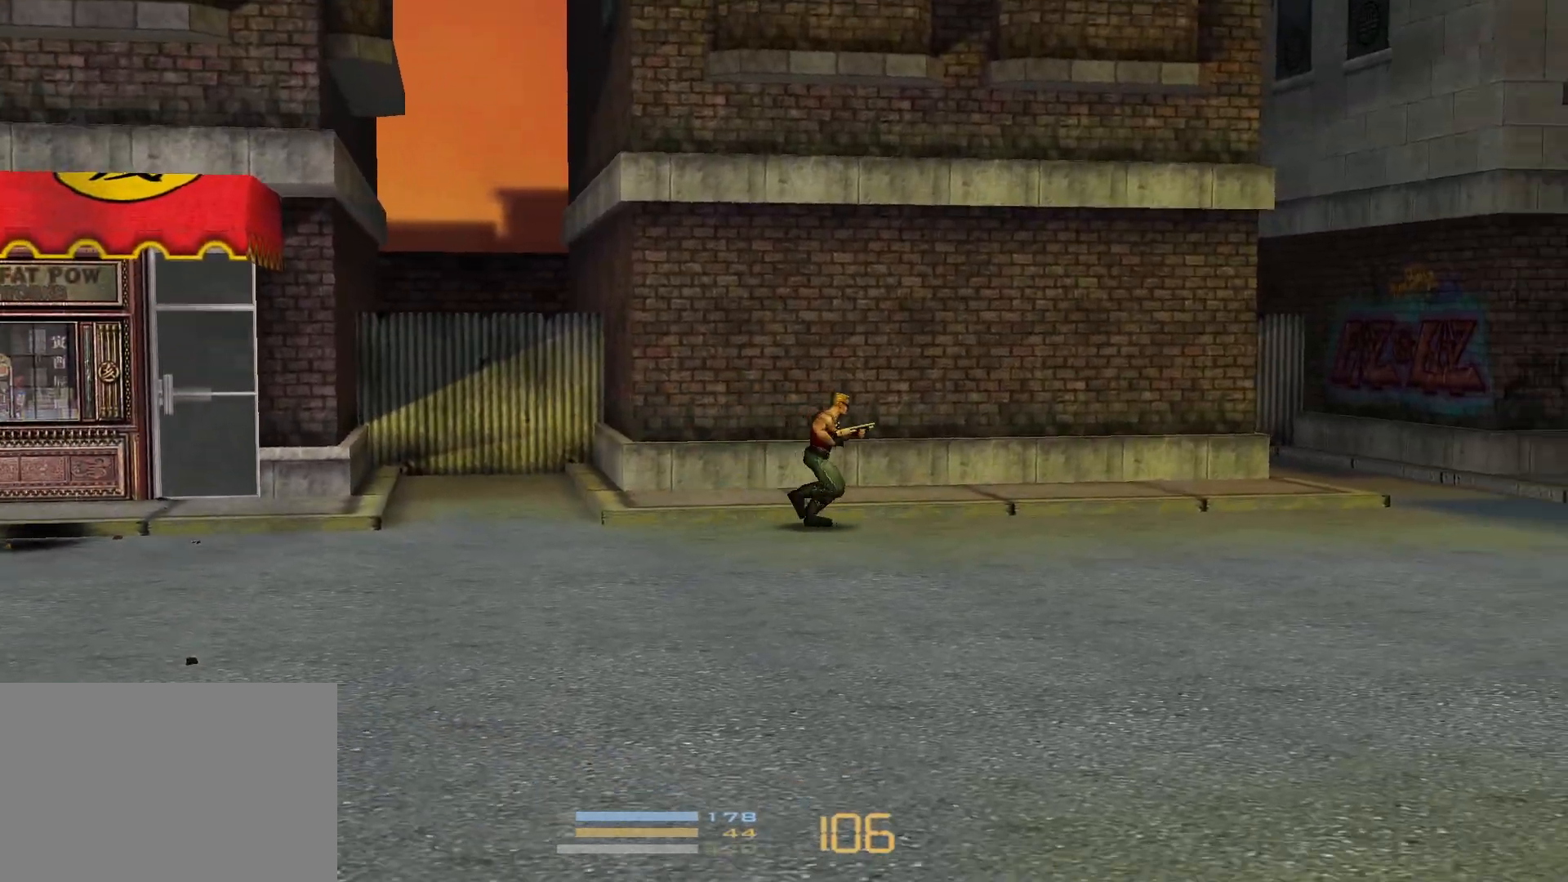
{"keys": ["right"], "events": []}
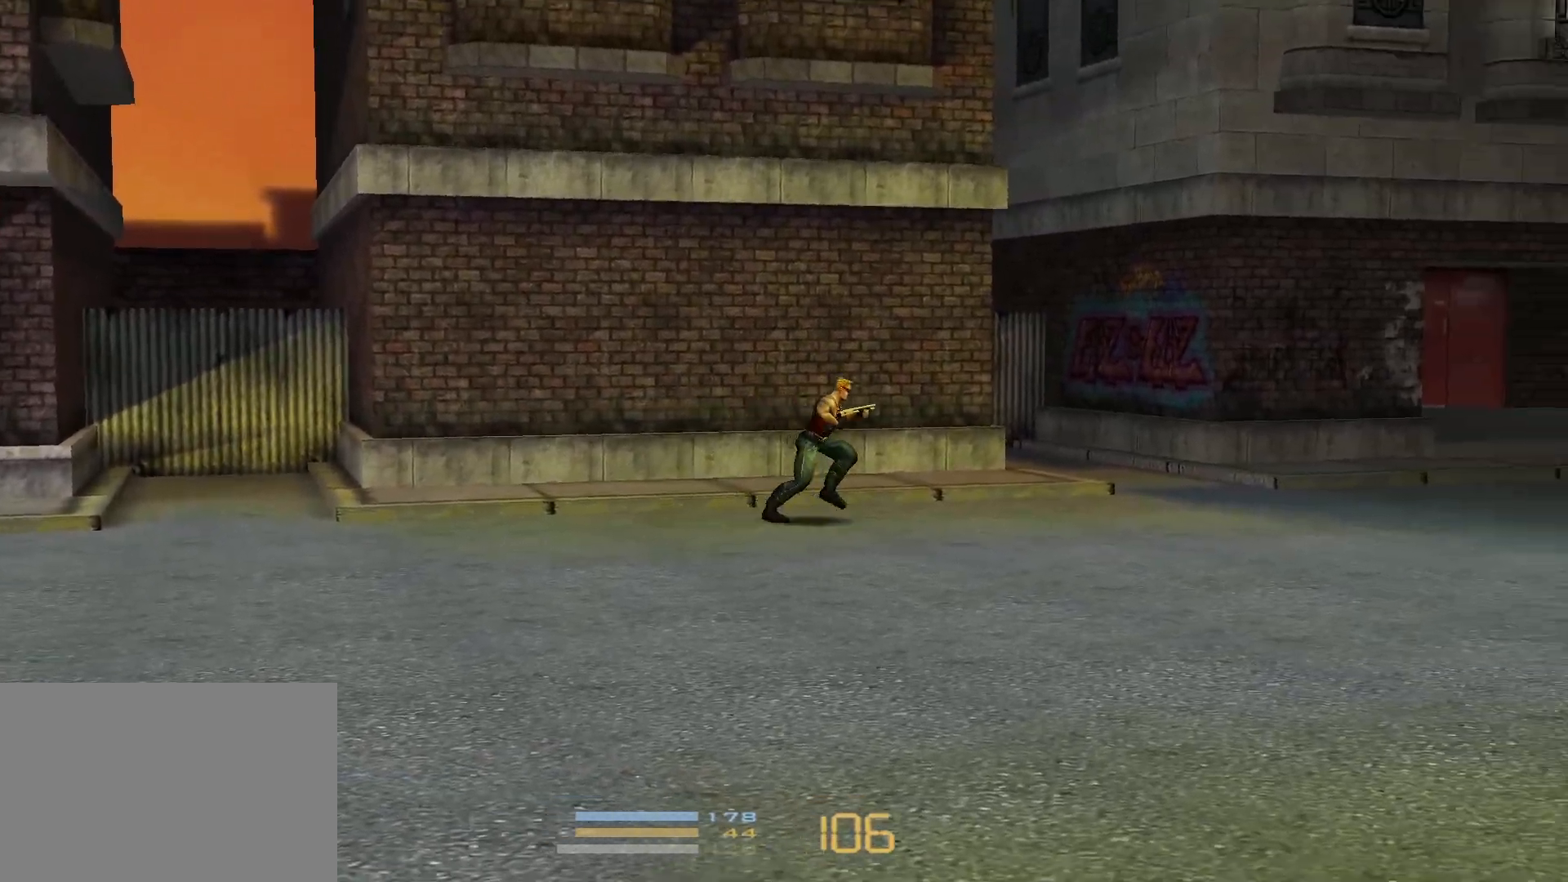
{"keys": ["right"], "events": []}
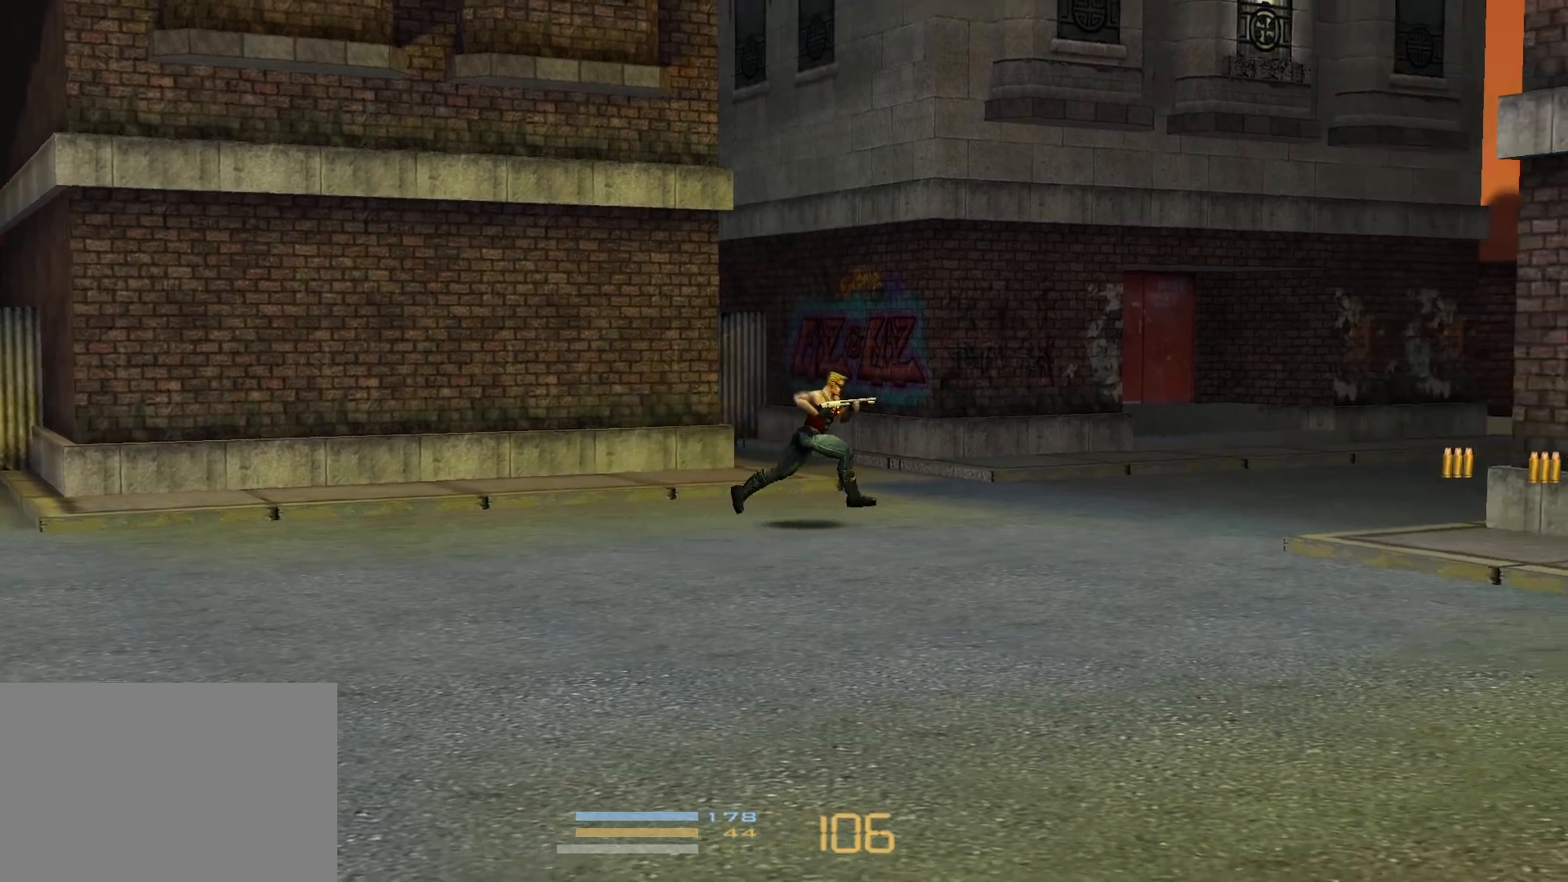
{"keys": ["pipebomb", "right"], "events": [[417, "pipebomb", "down"]]}
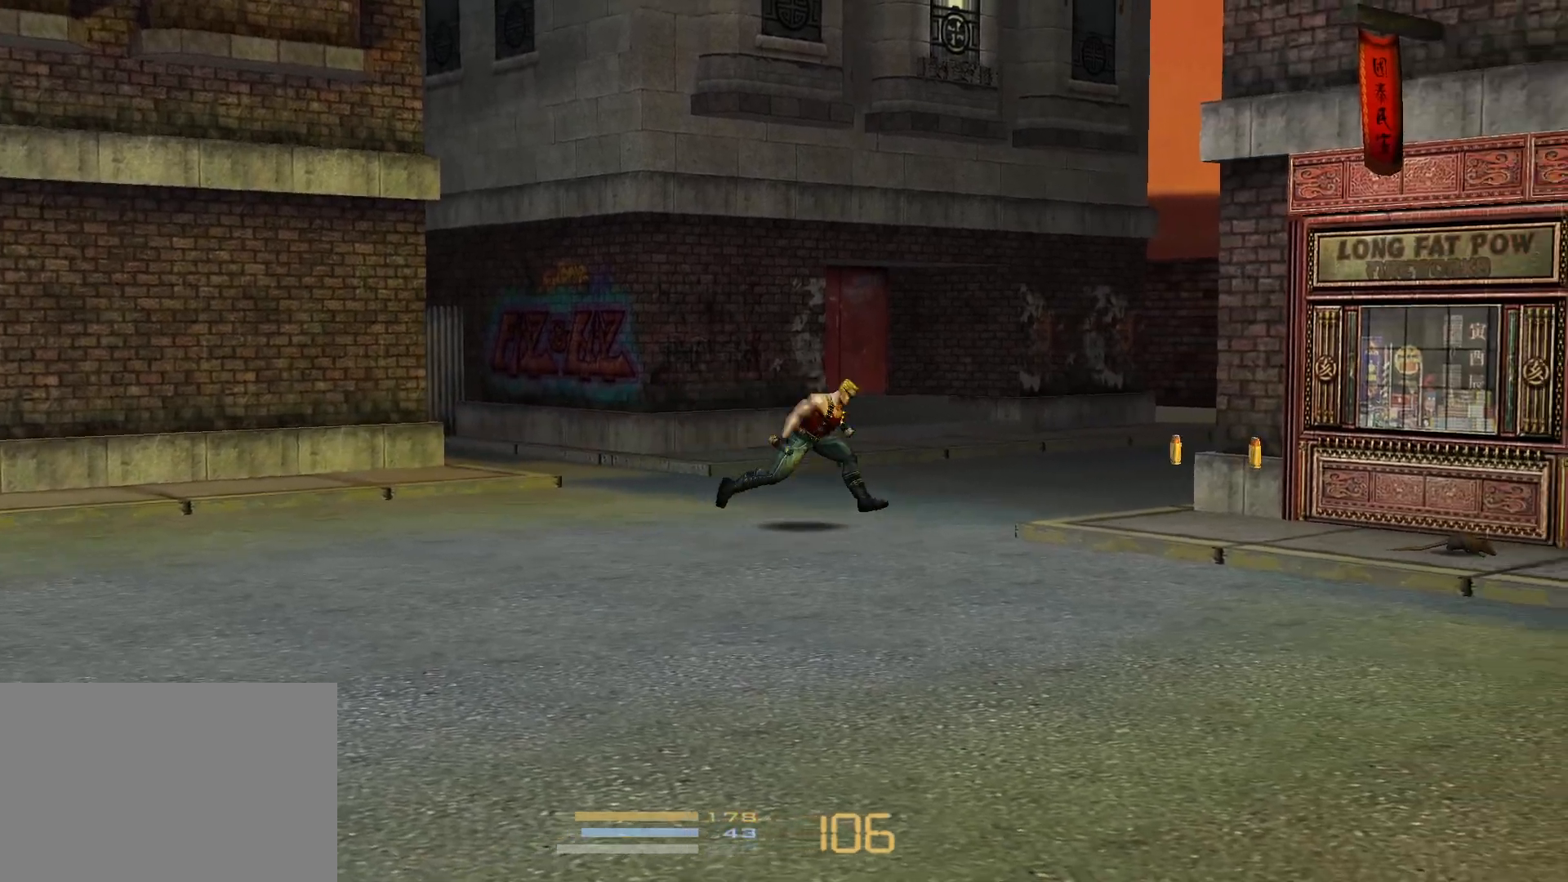
{"keys": ["right"], "events": [[67, "pipebomb", "up"]]}
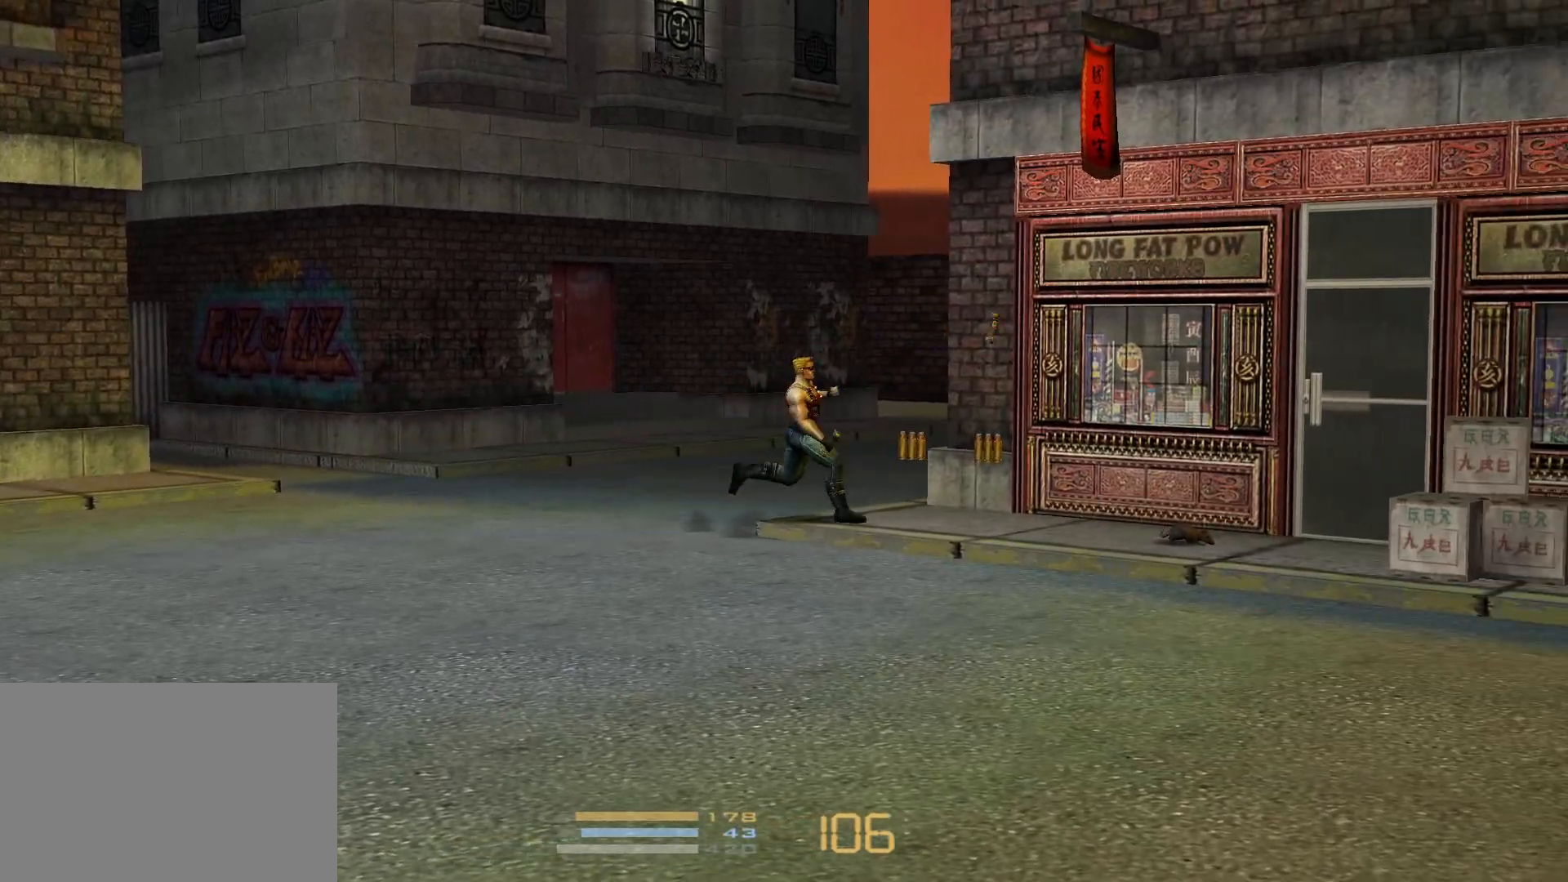
{"keys": ["pipebomb", "right"], "events": [[400, "pipebomb", "down"]]}
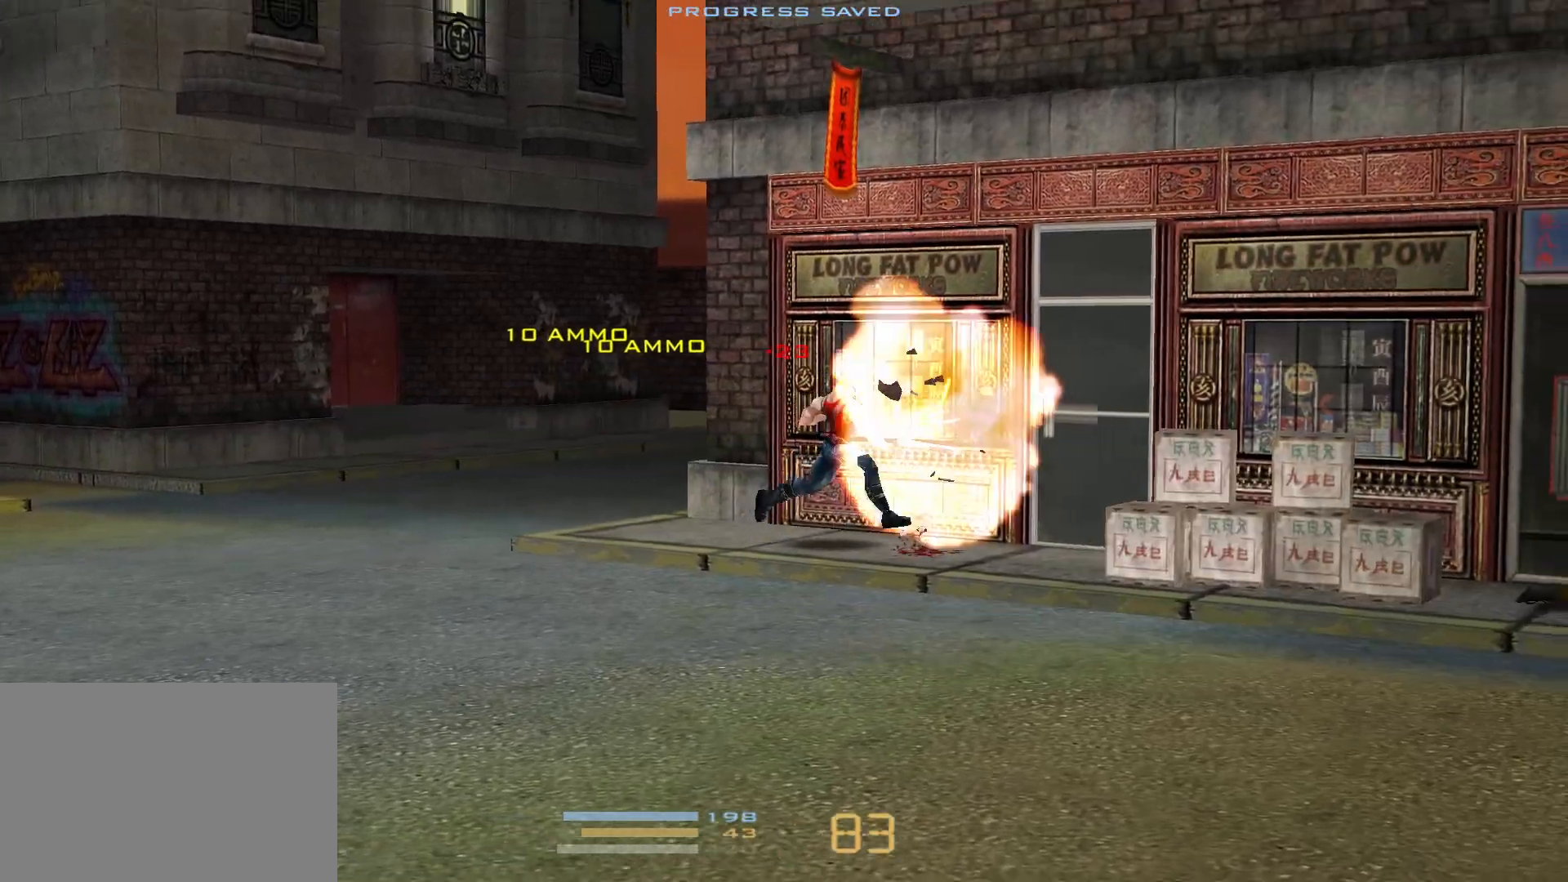
{"keys": ["right"], "events": [[50, "pipebomb", "up"], [233, "jump", "down"], [417, "jump", "up"]]}
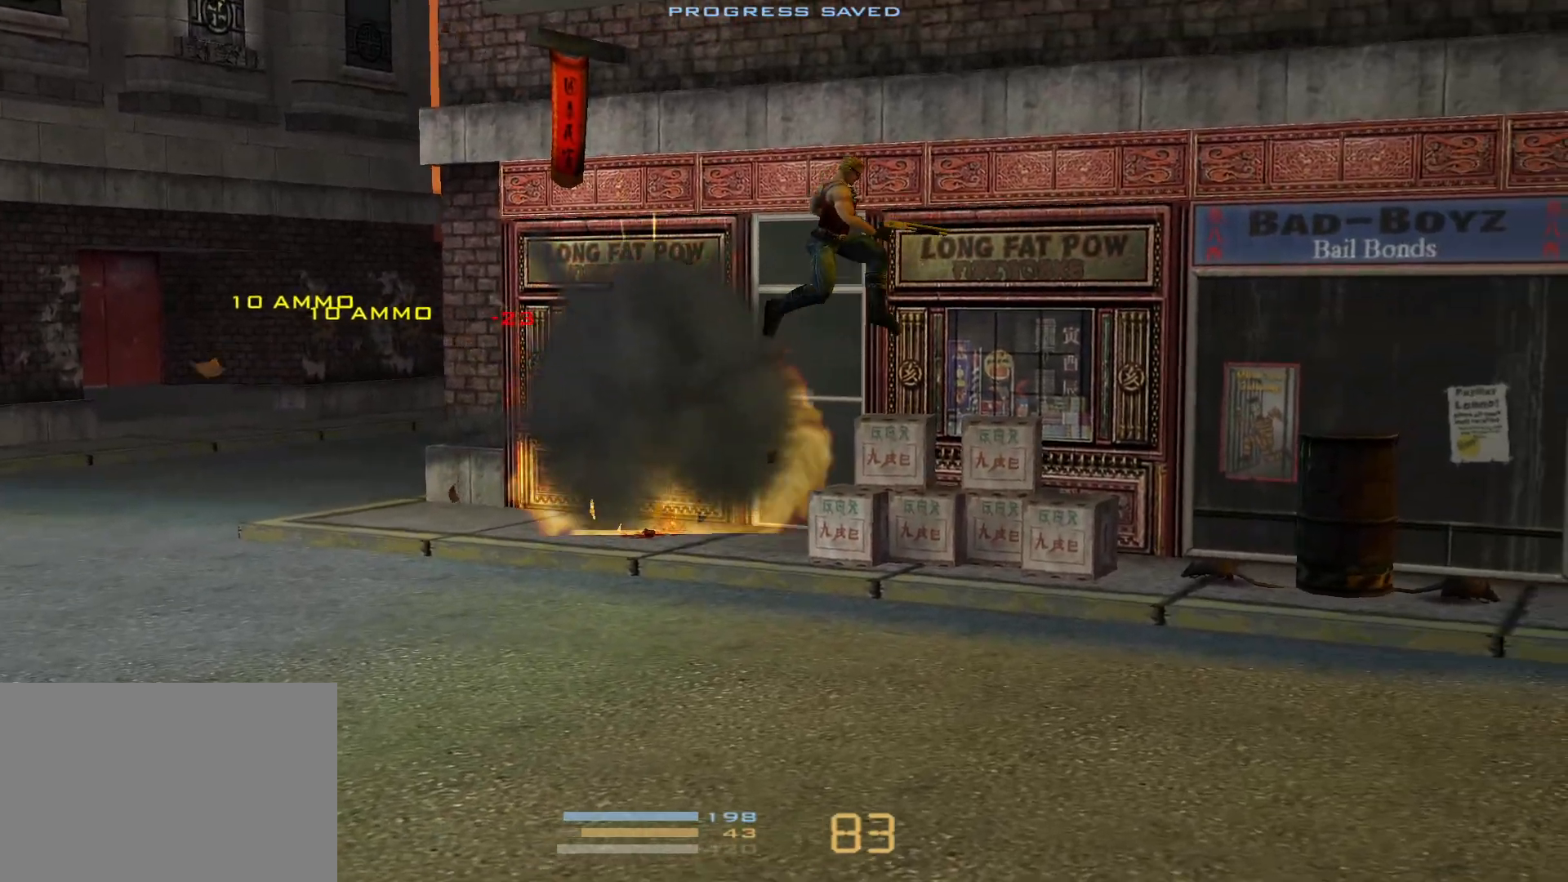
{"keys": ["right"], "events": []}
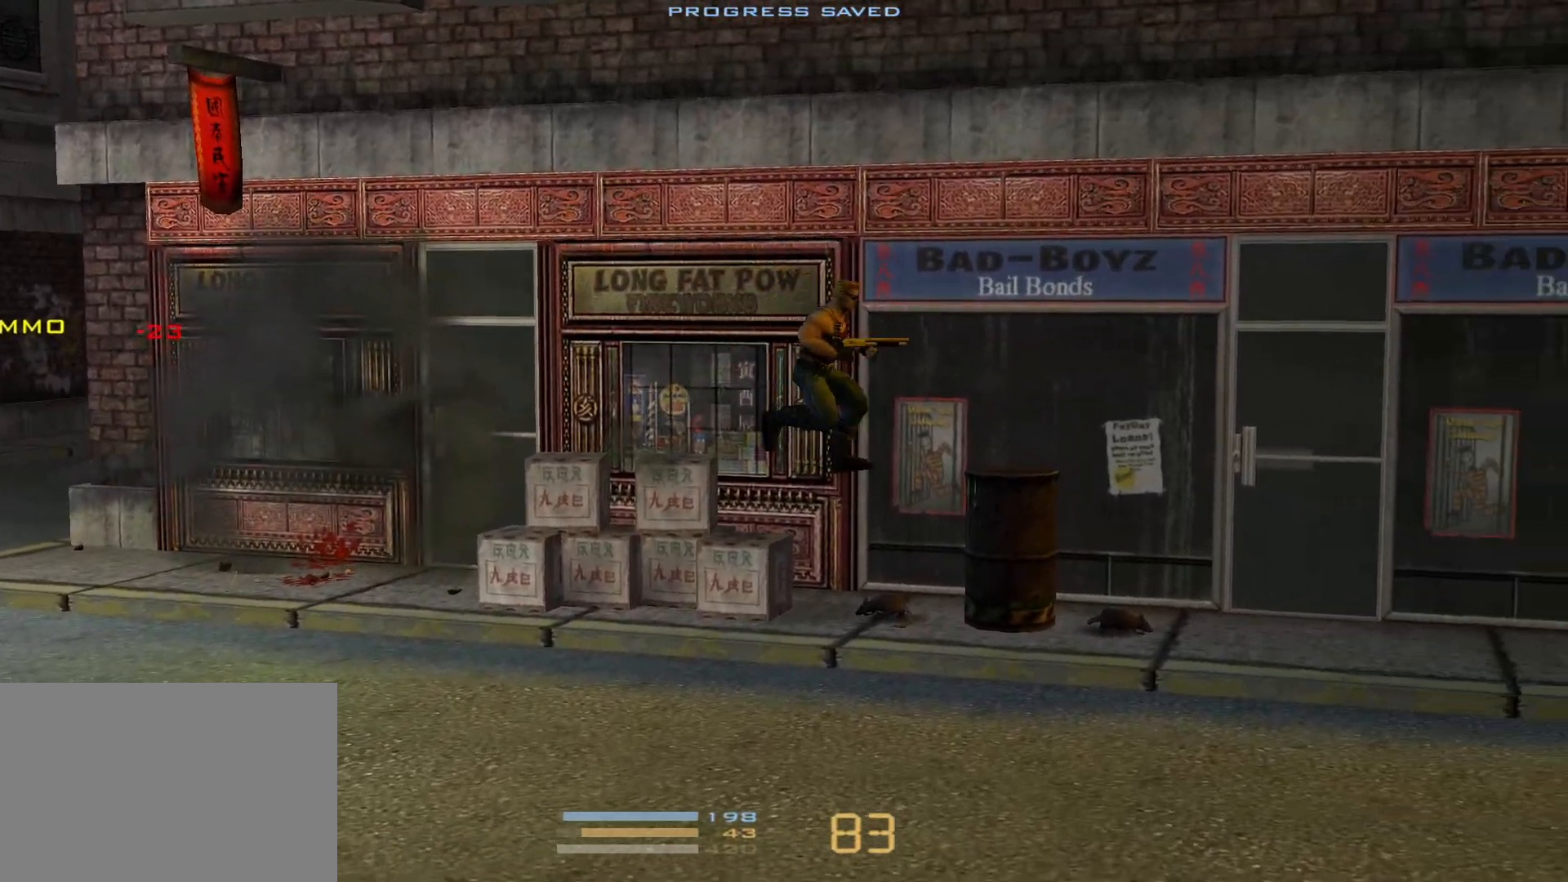
{"keys": ["right"], "events": [[67, "down", "down"], [217, "right", "up"], [317, "shoot", "down"], [400, "down", "up"], [400, "shoot", "up"], [500, "right", "down"]]}
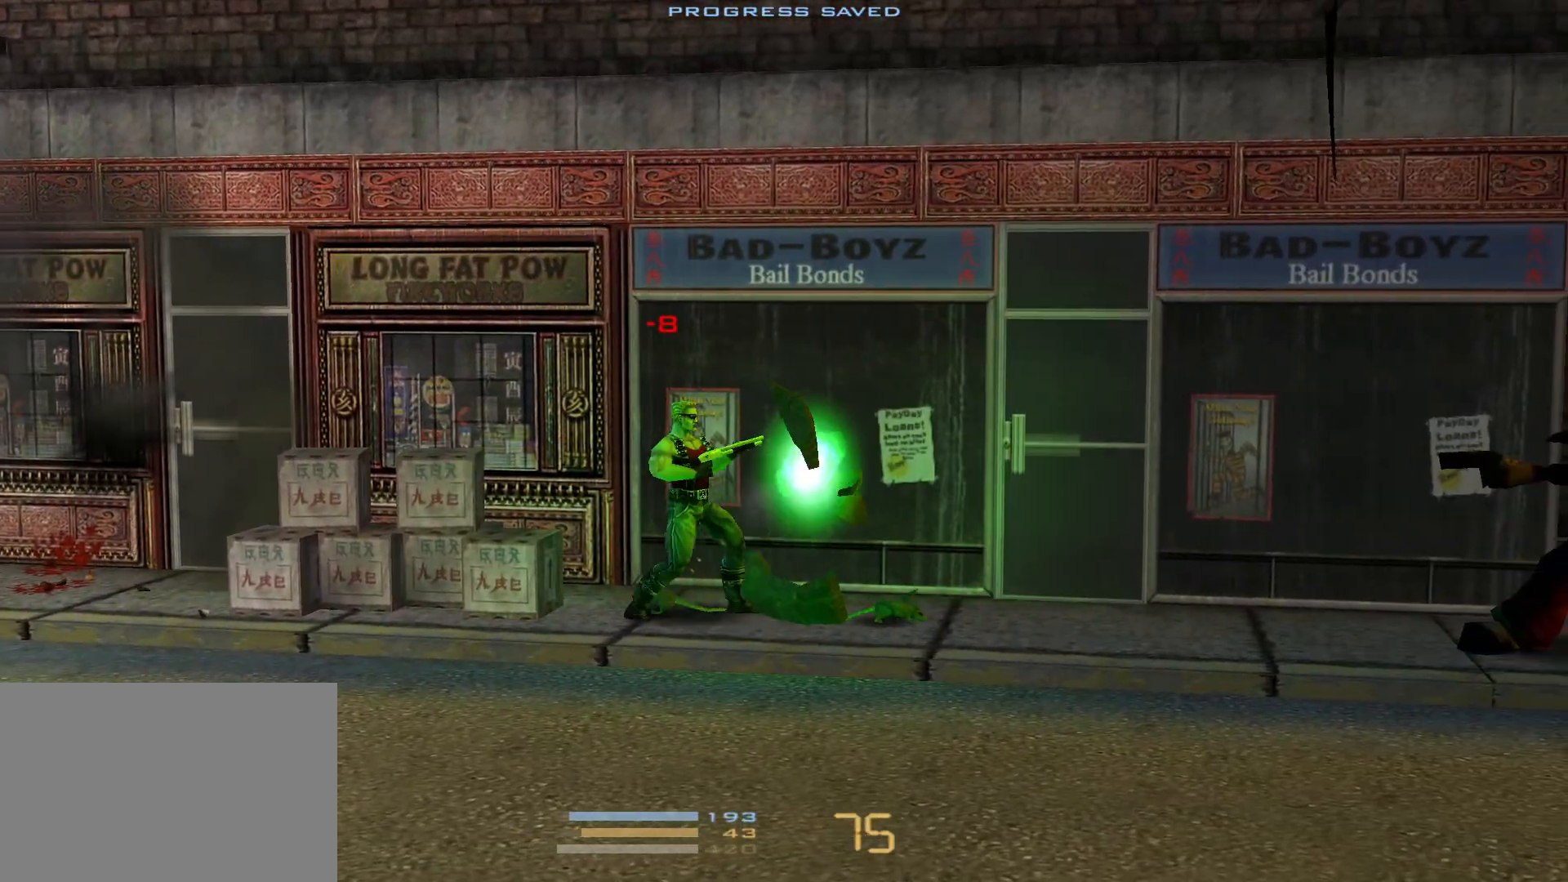
{"keys": ["1", "right", "shoot"], "events": [[333, "shoot", "down"], [383, "3", "down"], [417, "1", "down"], [467, "3", "up"]]}
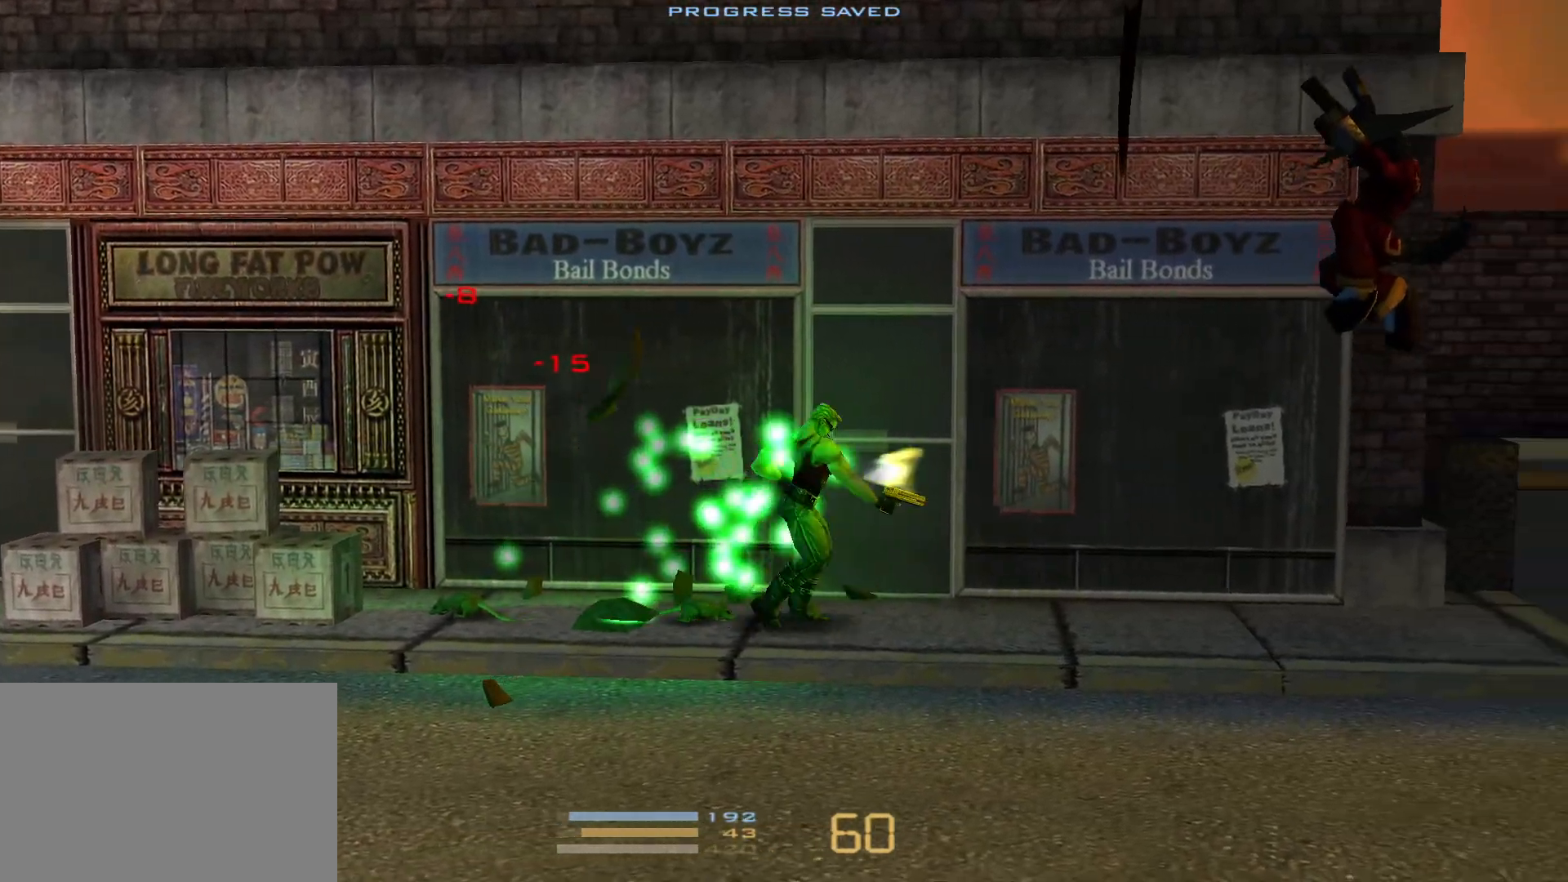
{"keys": ["1", "right", "shoot"], "events": [[67, "1", "up"], [117, "shoot", "up"], [200, "3", "down"], [200, "shoot", "down"], [300, "1", "down"], [333, "3", "up"], [383, "1", "up"], [383, "3", "down"], [433, "1", "down"], [483, "3", "up"]]}
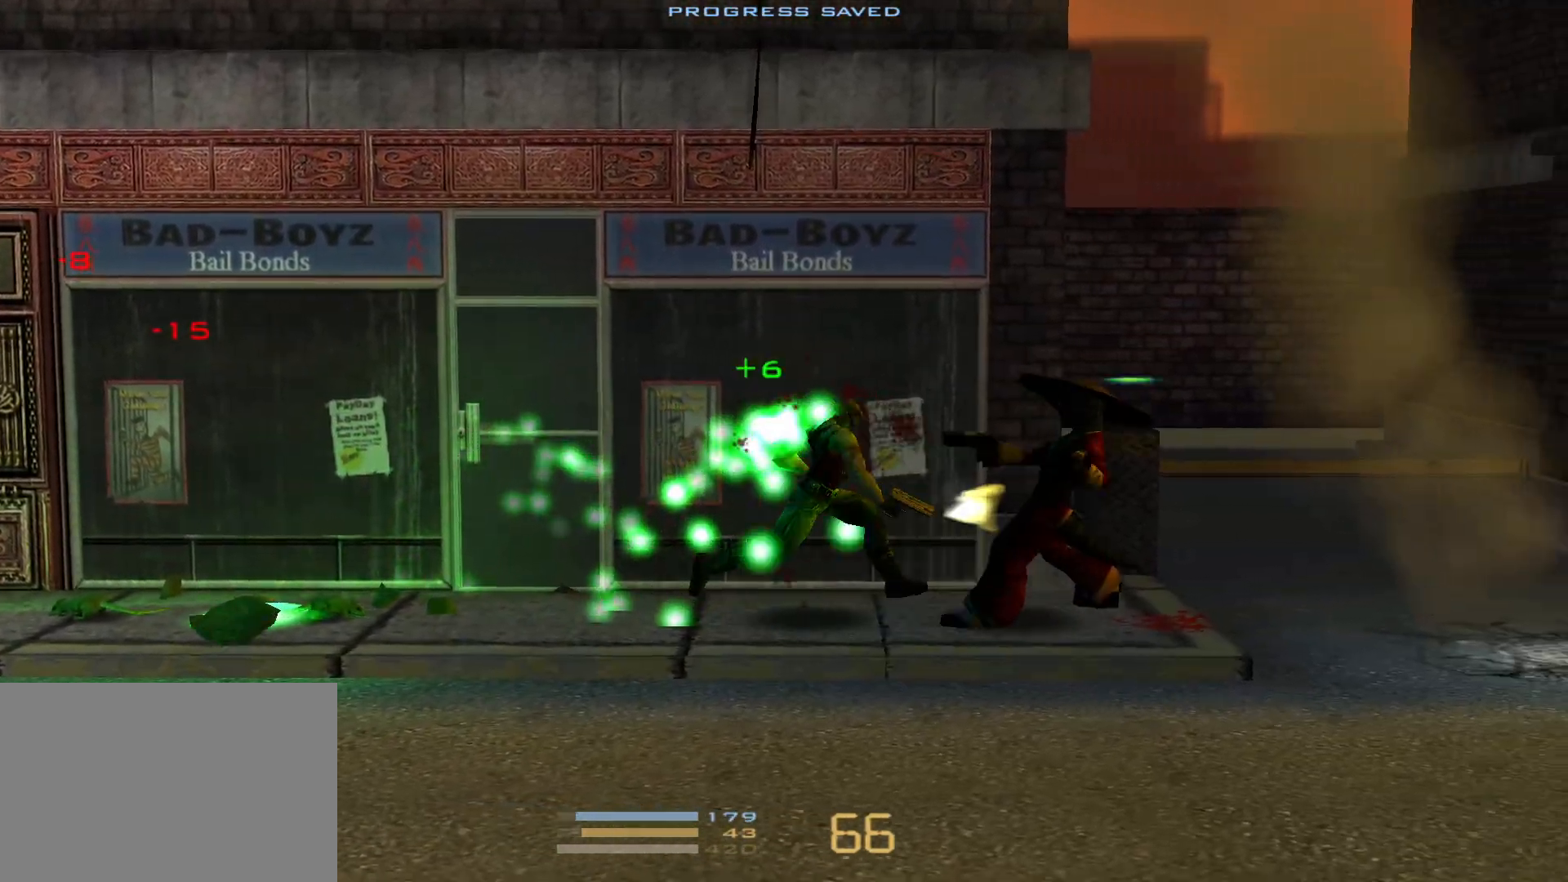
{"keys": ["1", "3", "right", "shoot"], "events": [[33, "1", "up"], [33, "3", "down"], [83, "1", "down"], [83, "3", "up"], [117, "3", "down"], [217, "3", "up"], [267, "1", "up"], [267, "3", "down"], [317, "1", "down"], [400, "1", "up"], [450, "1", "down"]]}
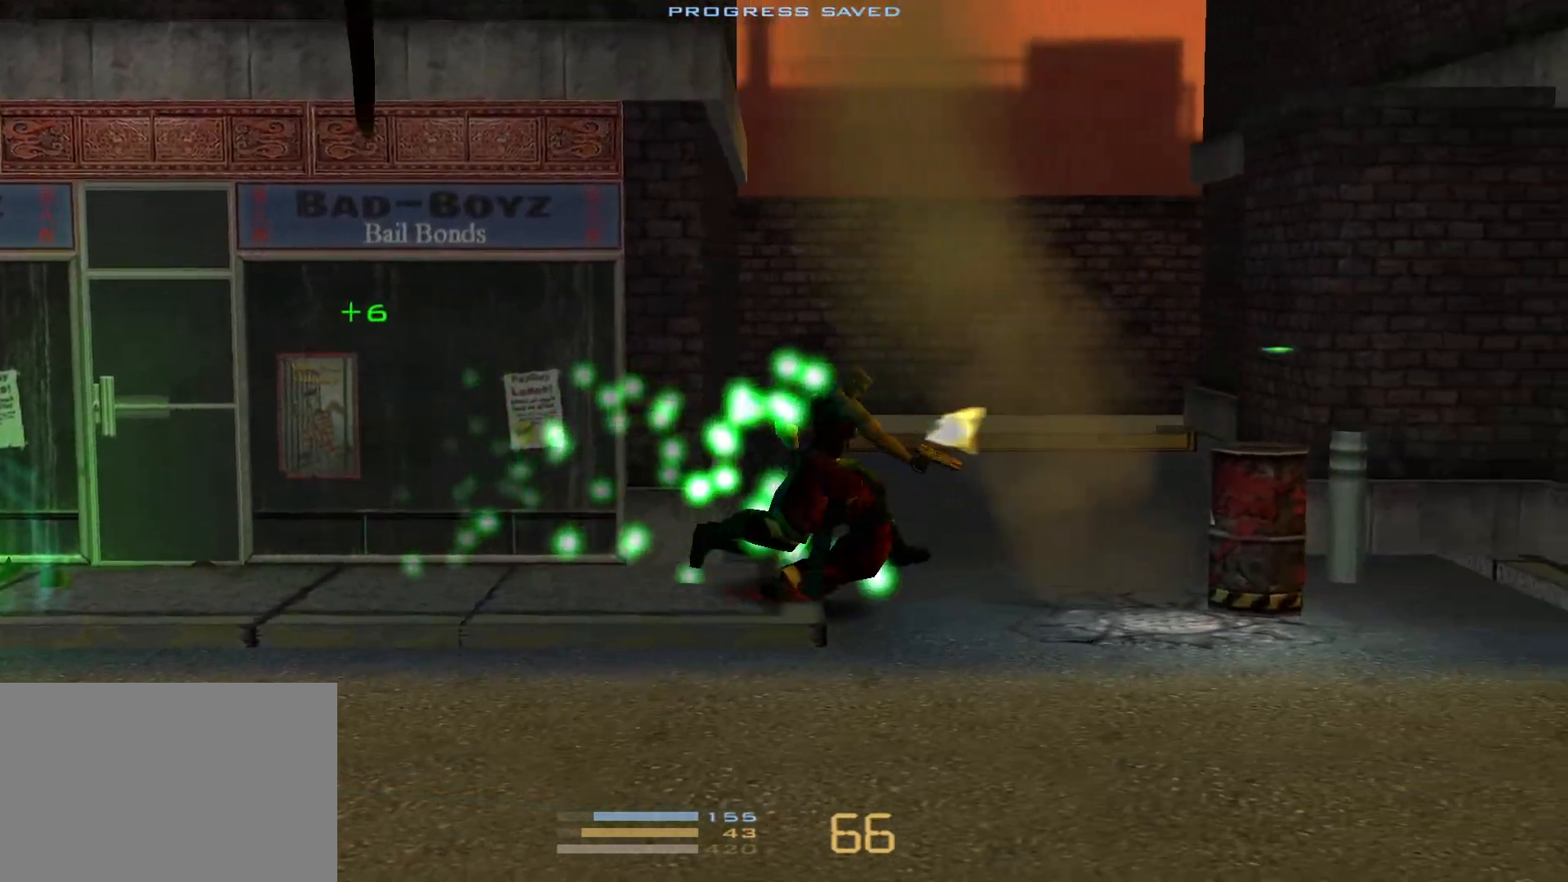
{"keys": ["1", "3", "down", "shoot"], "events": [[50, "right", "up"], [133, "3", "up"], [183, "1", "up"], [183, "down", "down"], [233, "shoot", "up"], [333, "shoot", "down"], [367, "3", "down"], [417, "1", "down"]]}
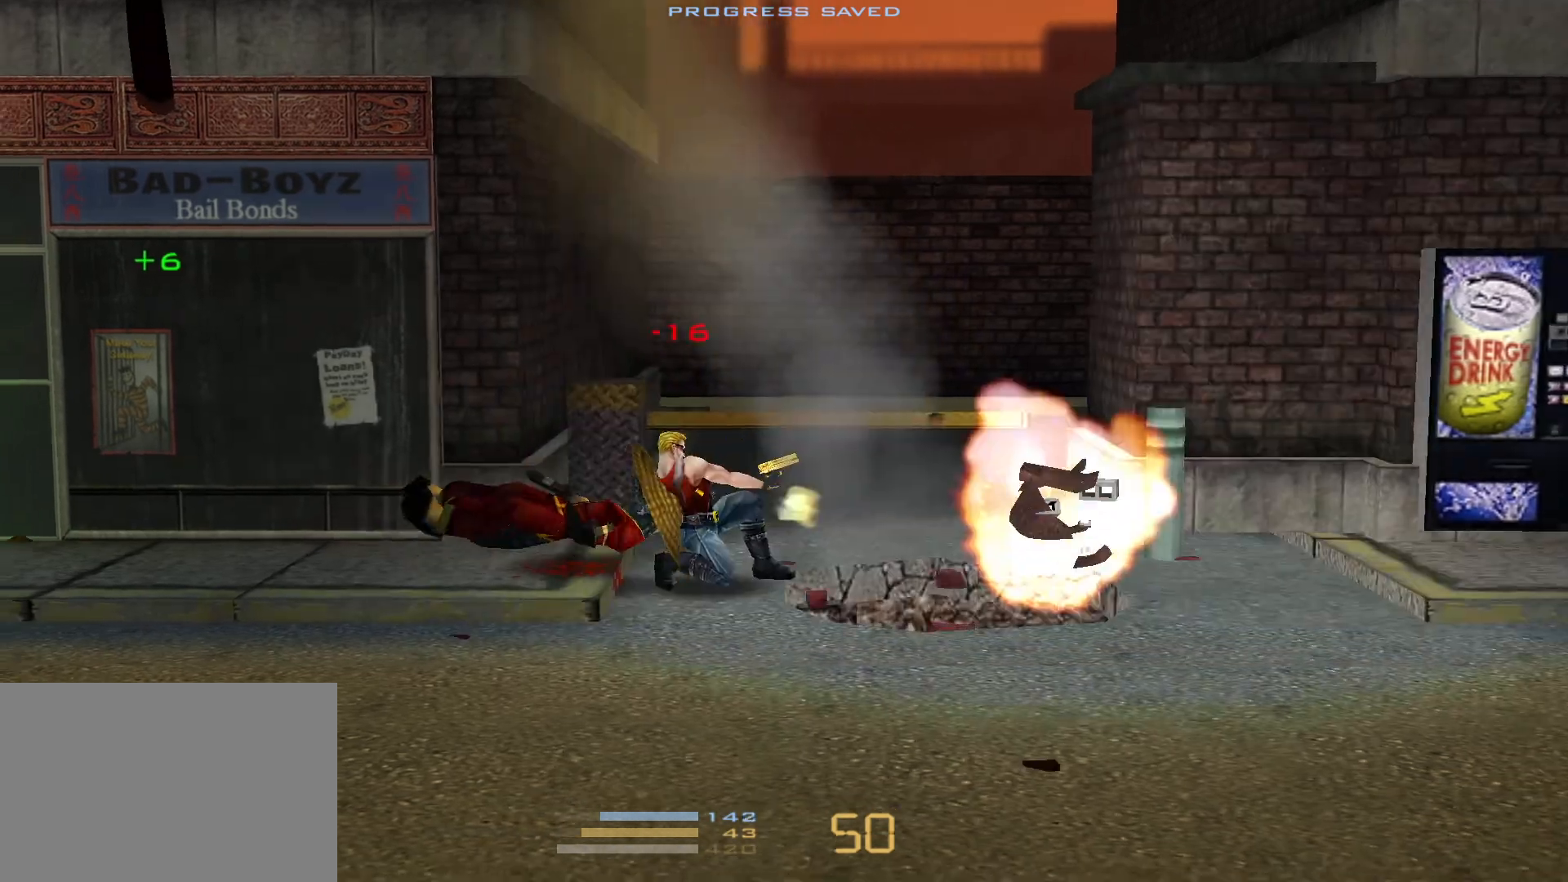
{"keys": ["left", "pipebomb"], "events": [[17, "3", "up"], [100, "1", "up"], [100, "left", "down"], [100, "shoot", "up"], [150, "down", "up"], [383, "pipebomb", "down"]]}
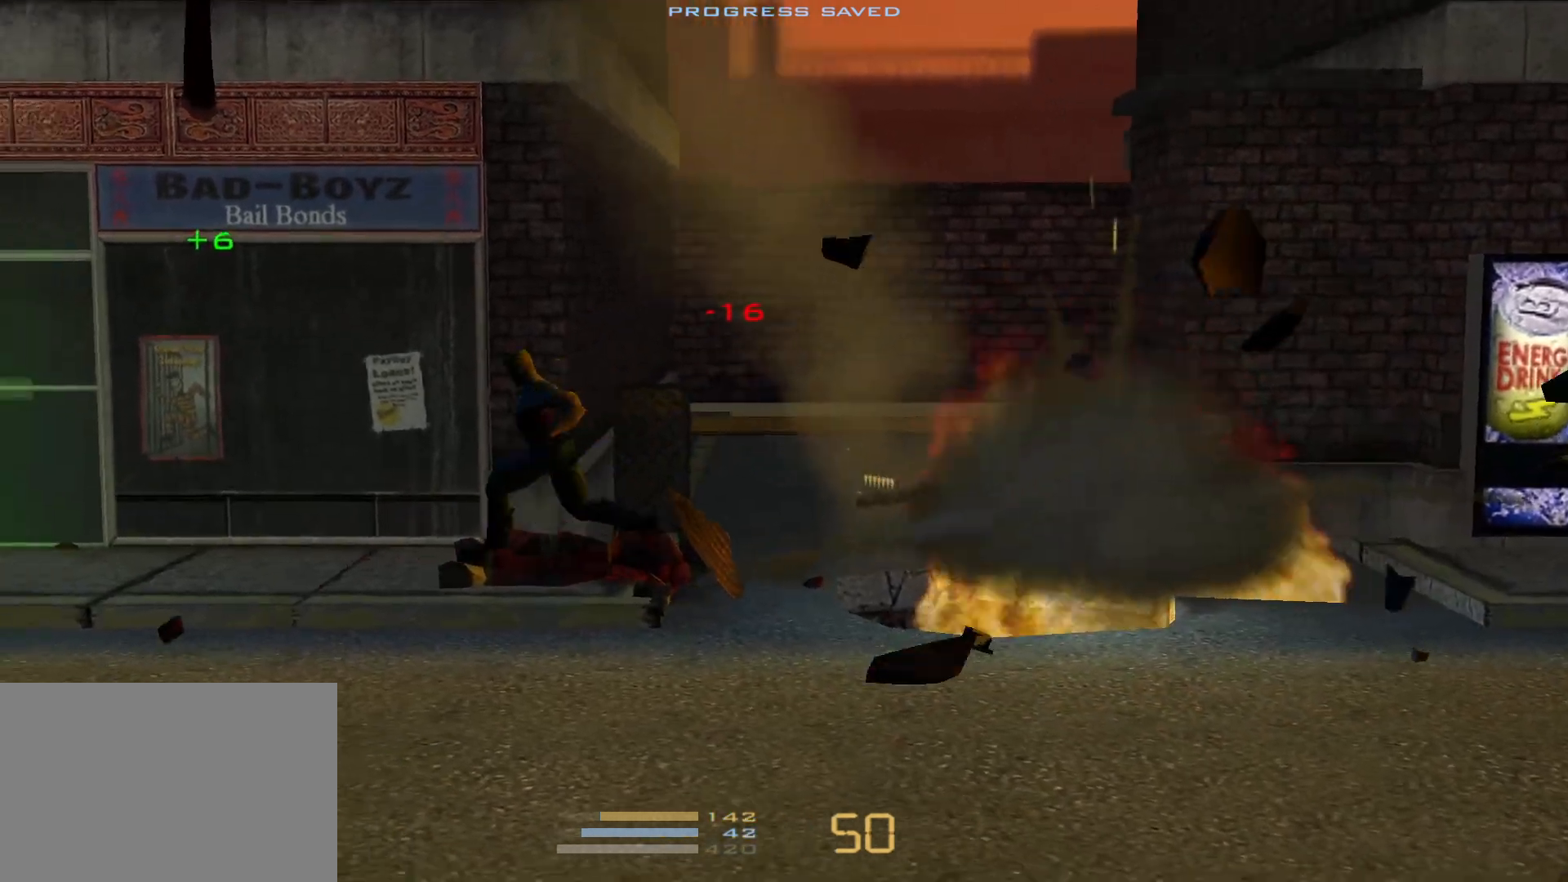
{"keys": ["pipebomb"], "events": [[67, "left", "up"]]}
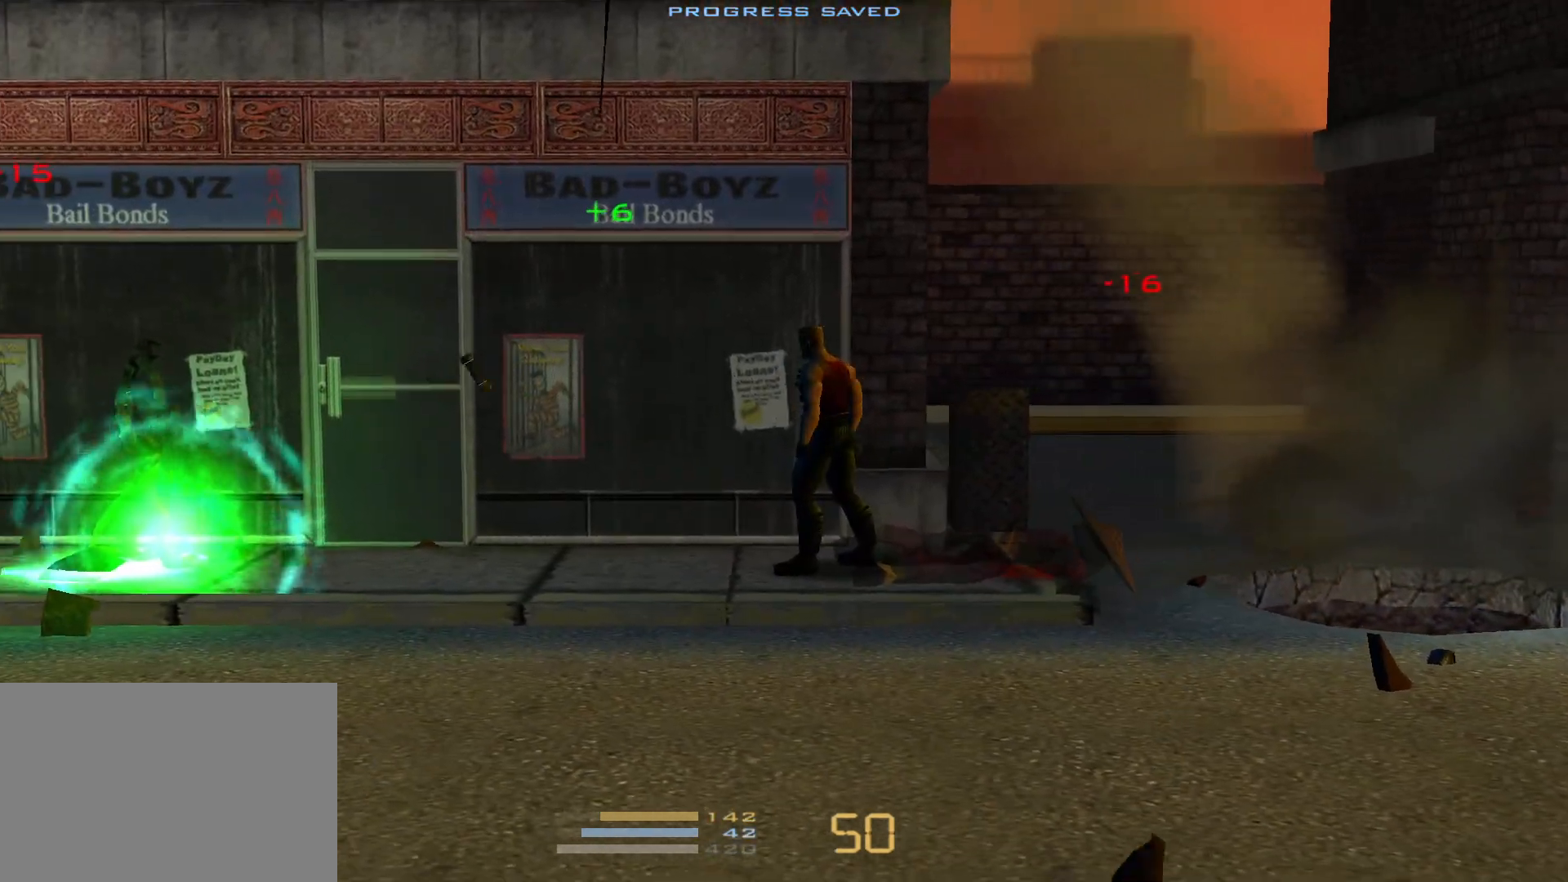
{"keys": ["right"], "events": [[367, "pipebomb", "up"], [367, "right", "down"]]}
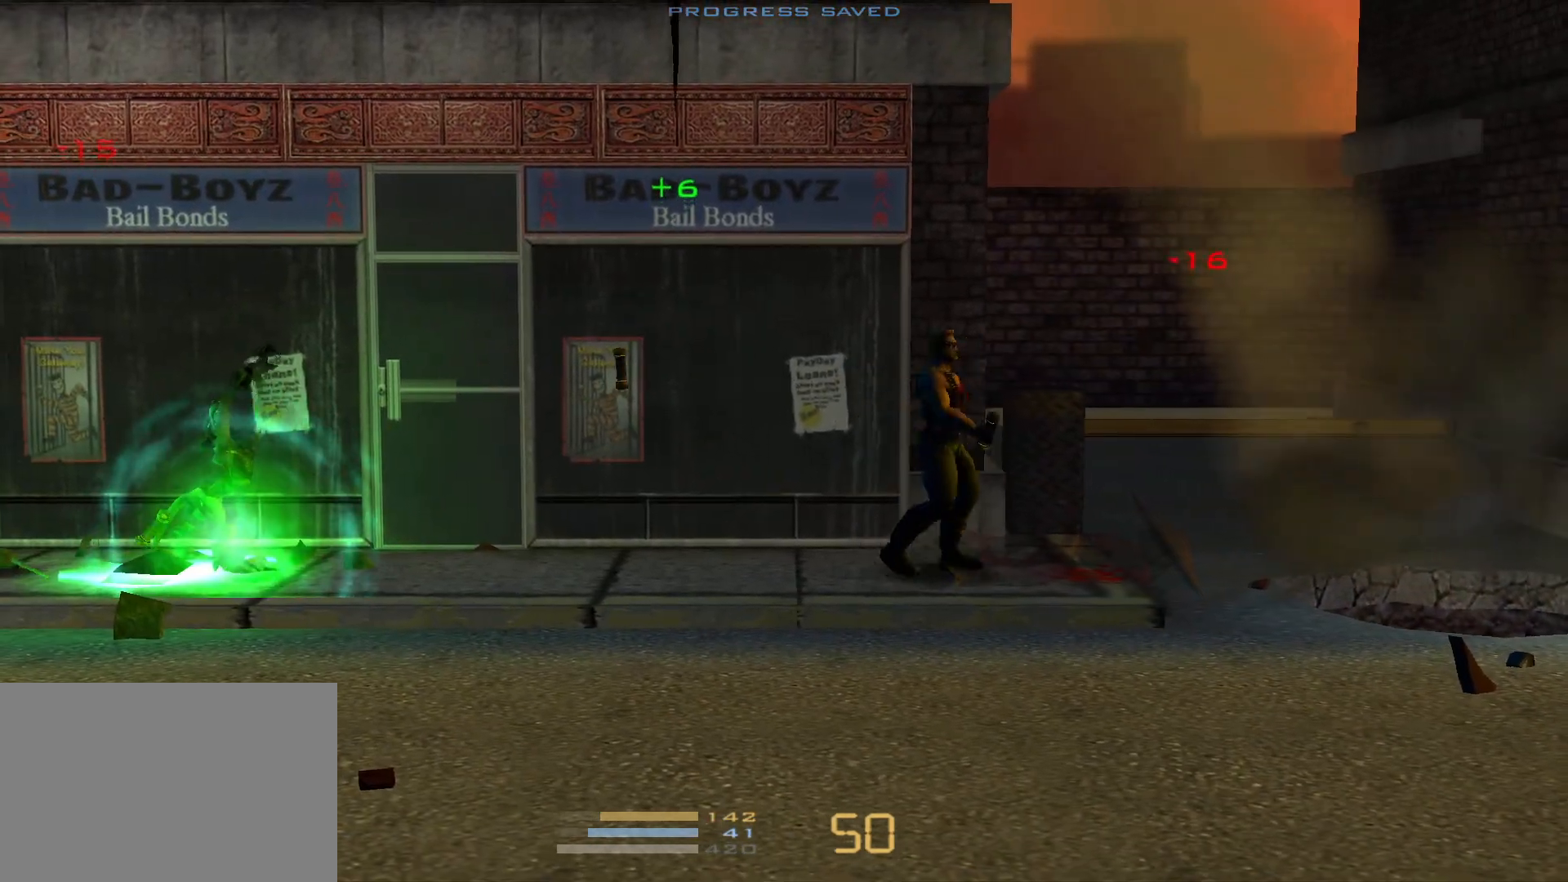
{"keys": ["right"], "events": []}
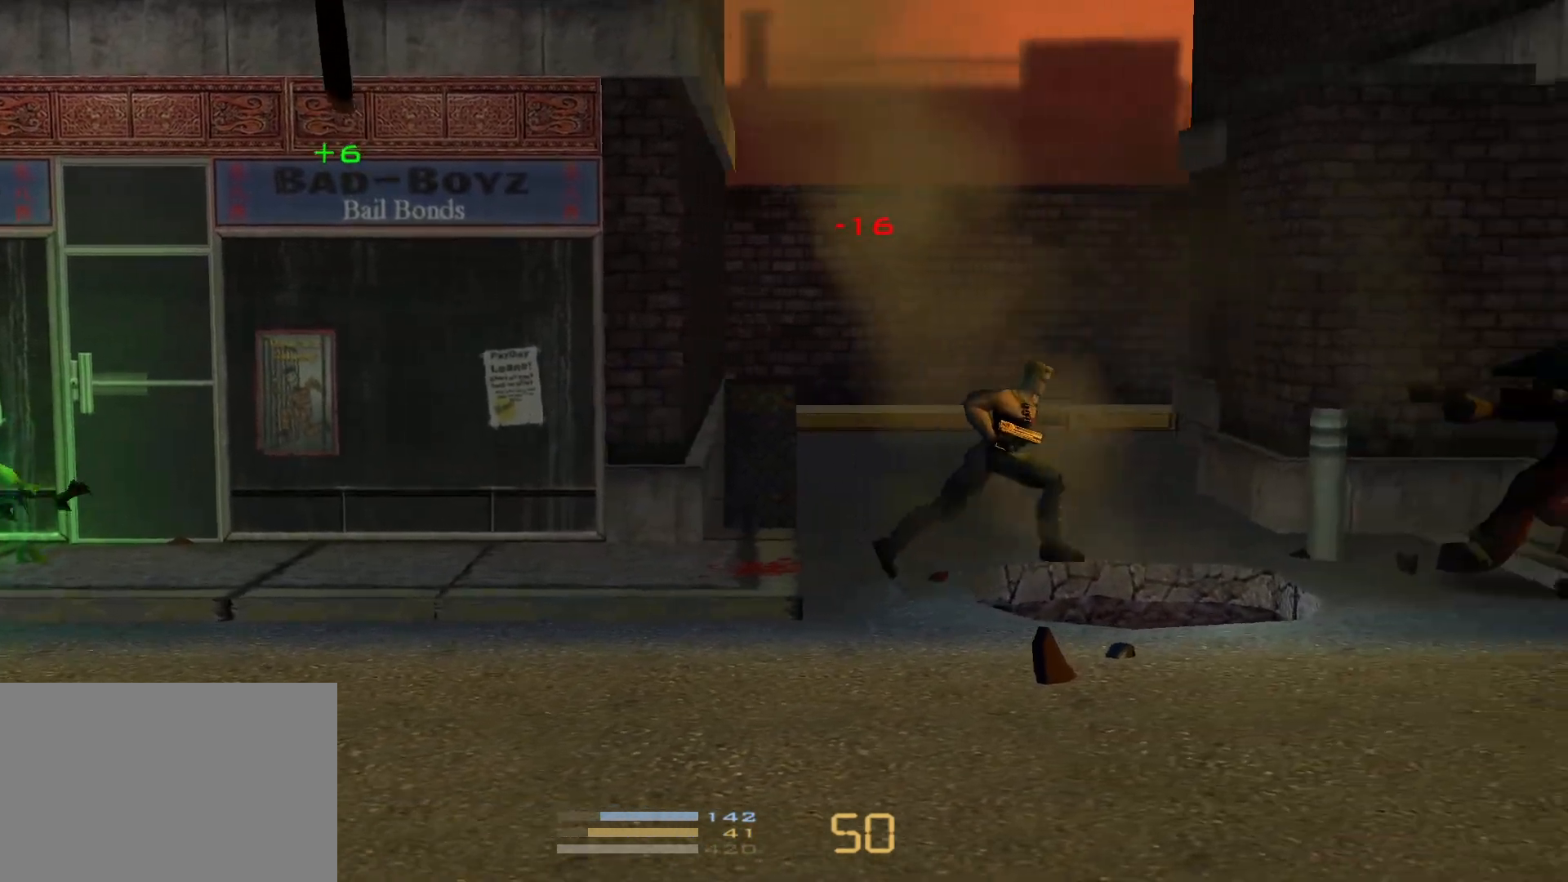
{"keys": ["pipebomb", "right"], "events": [[167, "left", "down"], [217, "right", "up"], [350, "left", "up"], [350, "right", "down"], [500, "pipebomb", "down"]]}
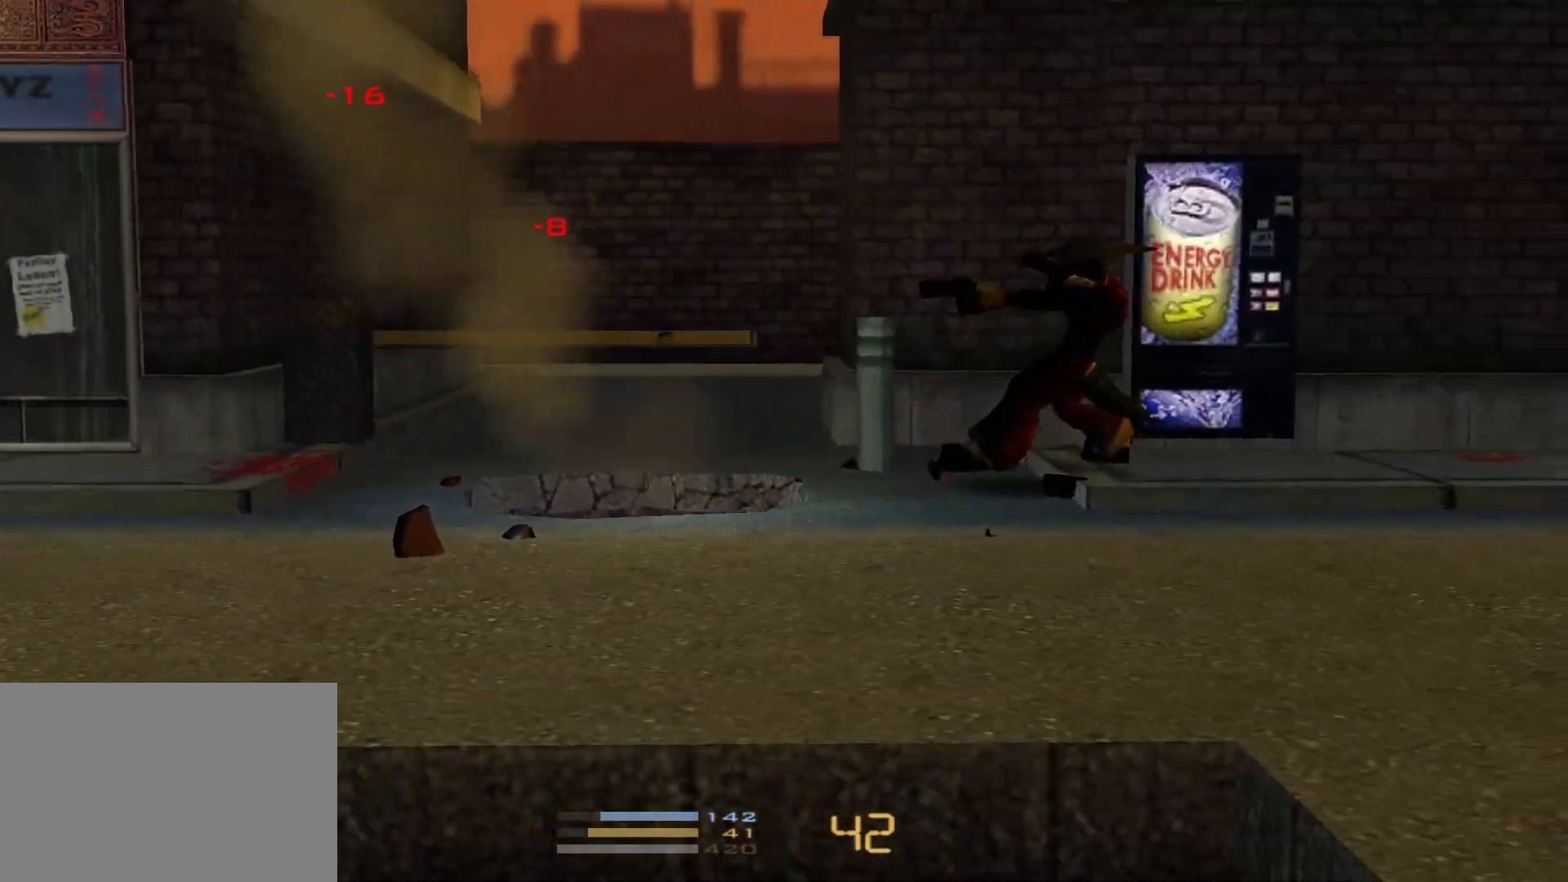
{"keys": ["right"], "events": [[83, "pipebomb", "up"], [317, "down", "down"], [417, "down", "up"]]}
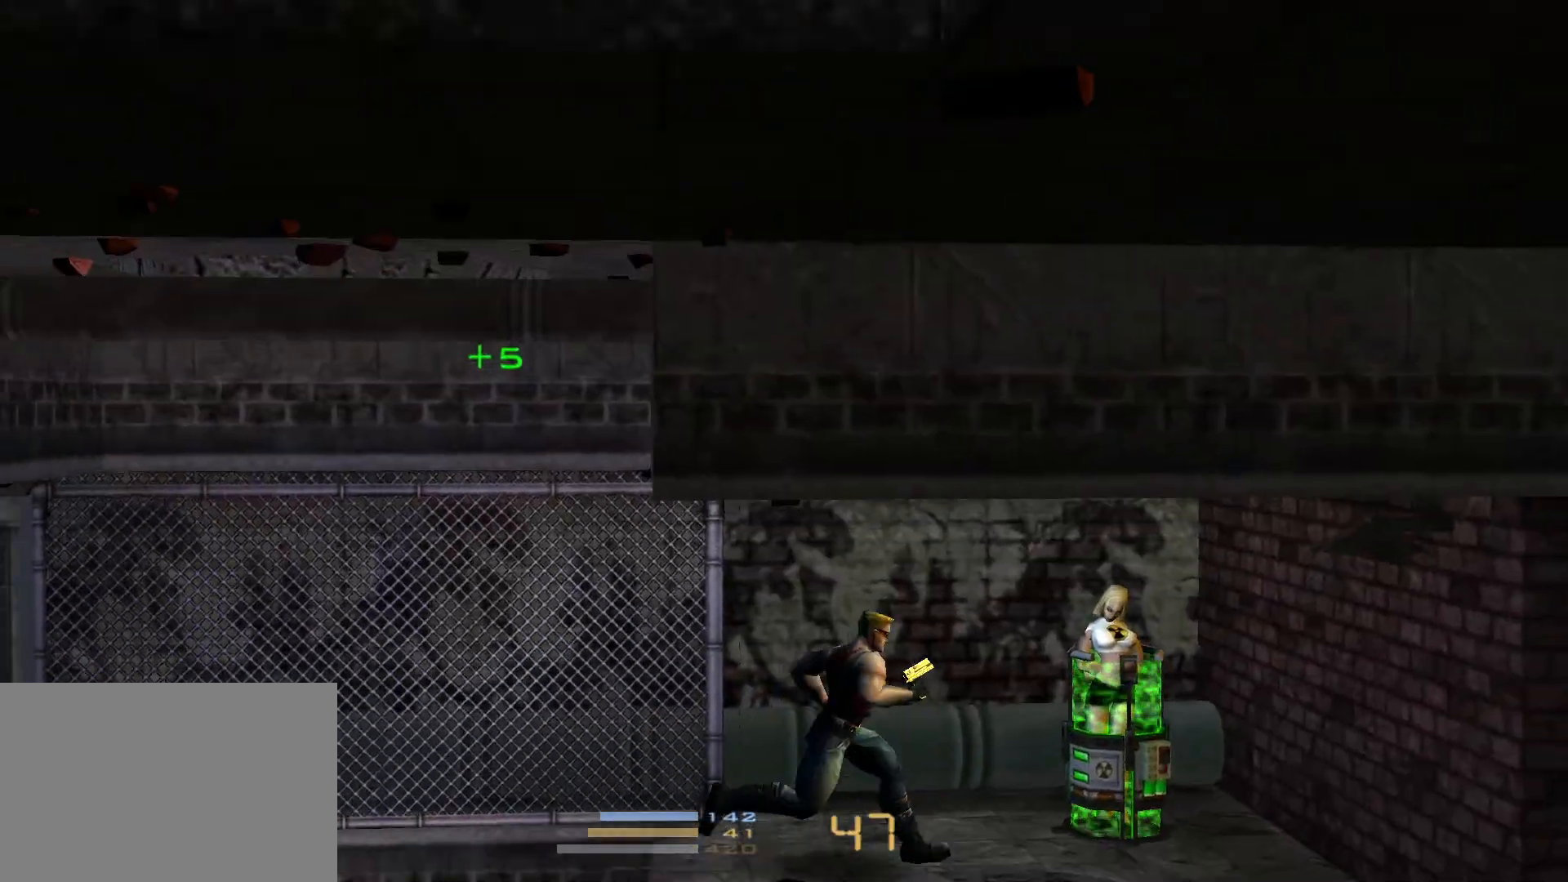
{"keys": ["left"], "events": [[383, "left", "down"], [433, "right", "up"]]}
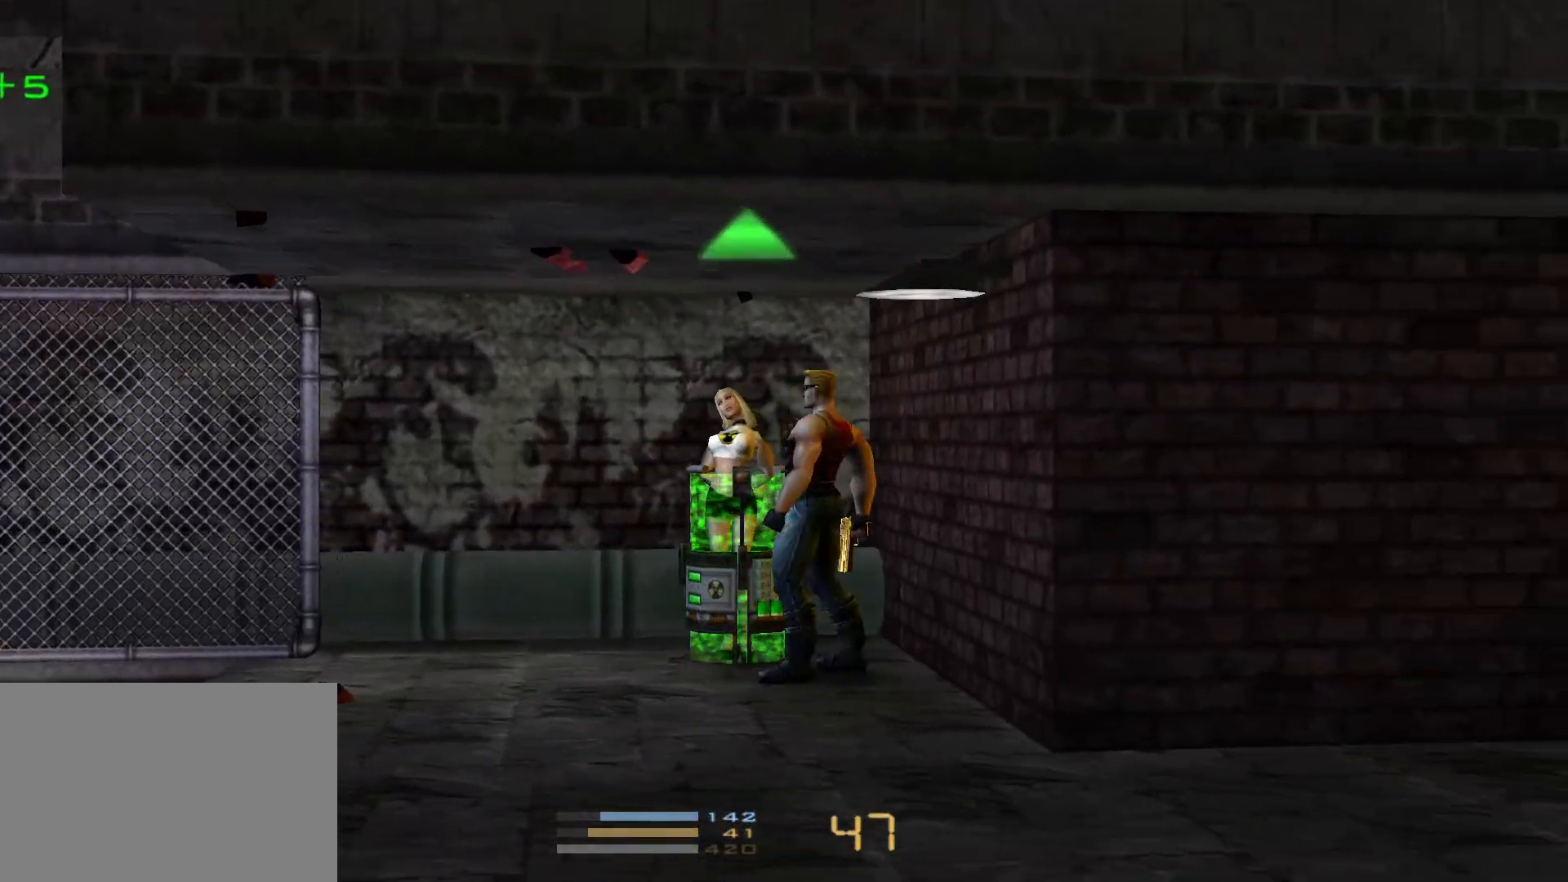
{"keys": ["left"], "events": [[33, "up", "down"], [117, "up", "up"]]}
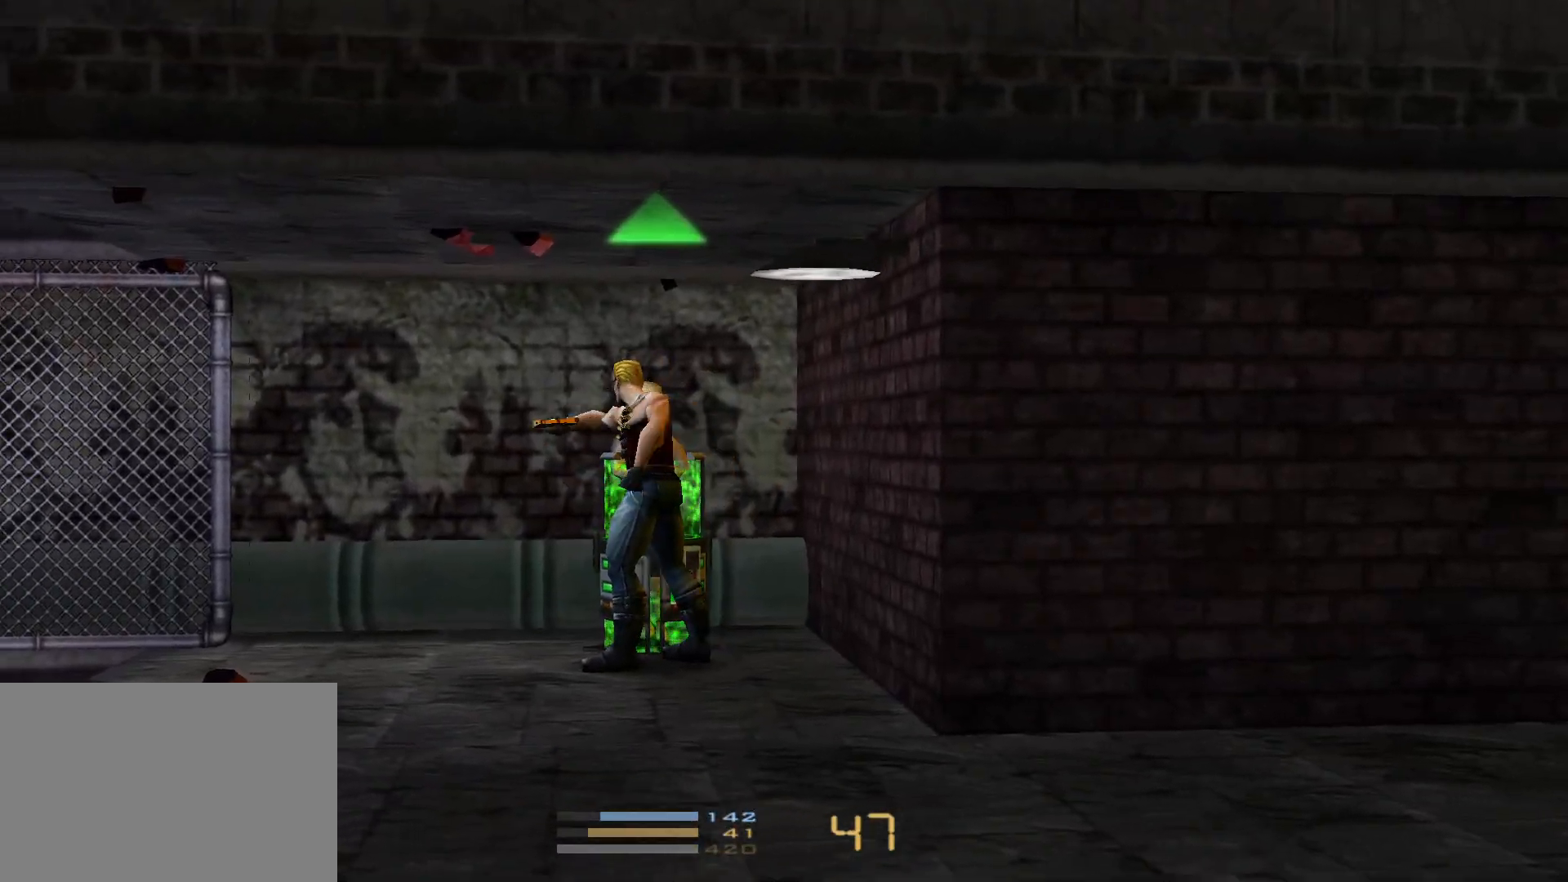
{"keys": [], "events": [[233, "left", "up"]]}
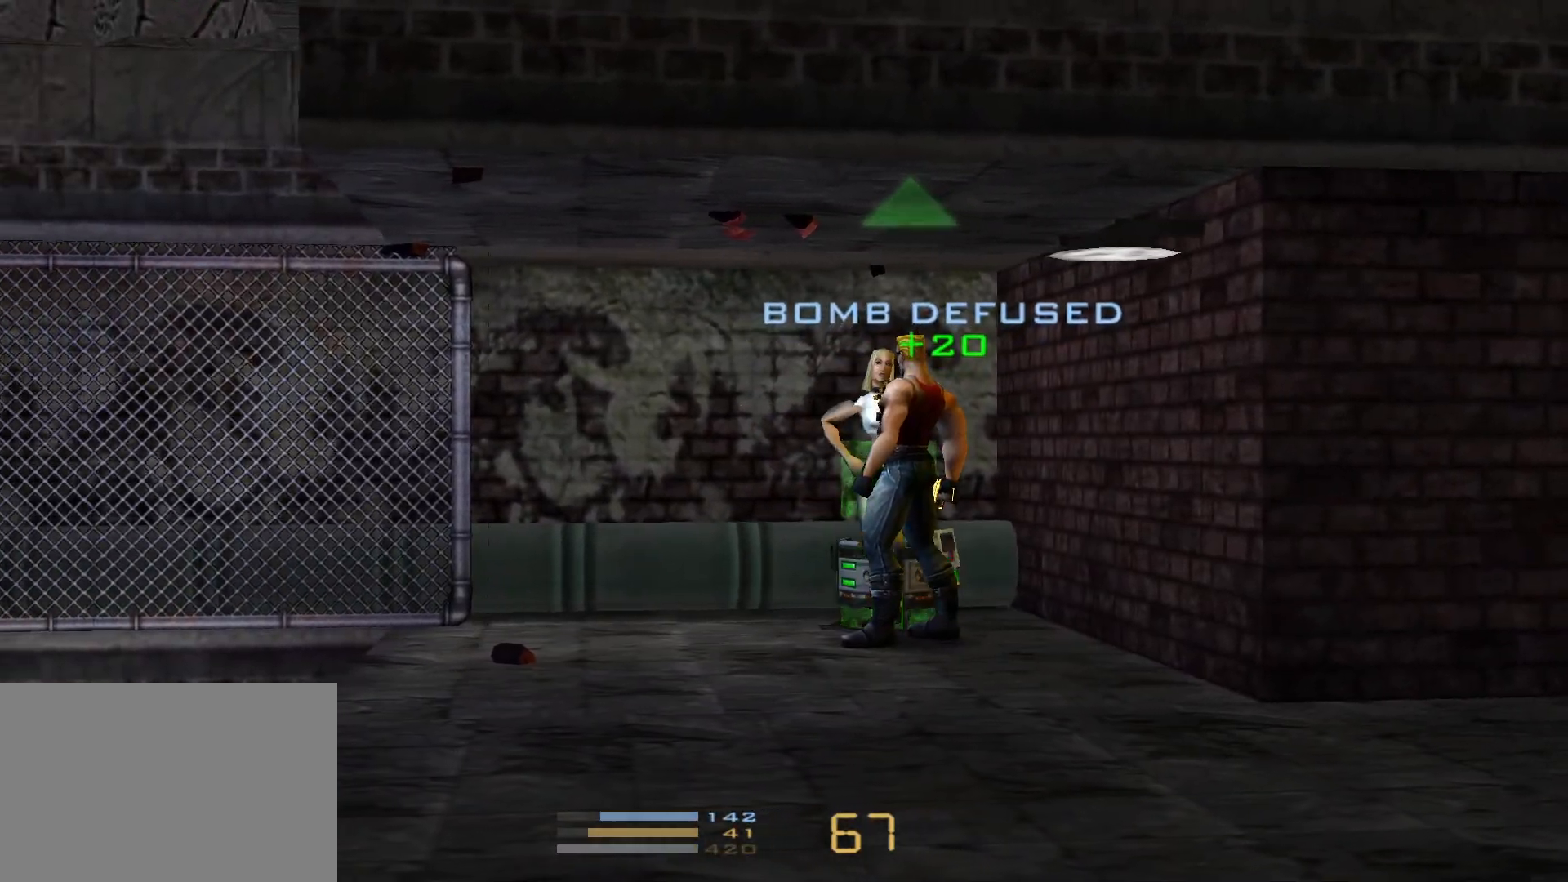
{"keys": [], "events": [[17, "pipebomb", "down"], [250, "pipebomb", "up"]]}